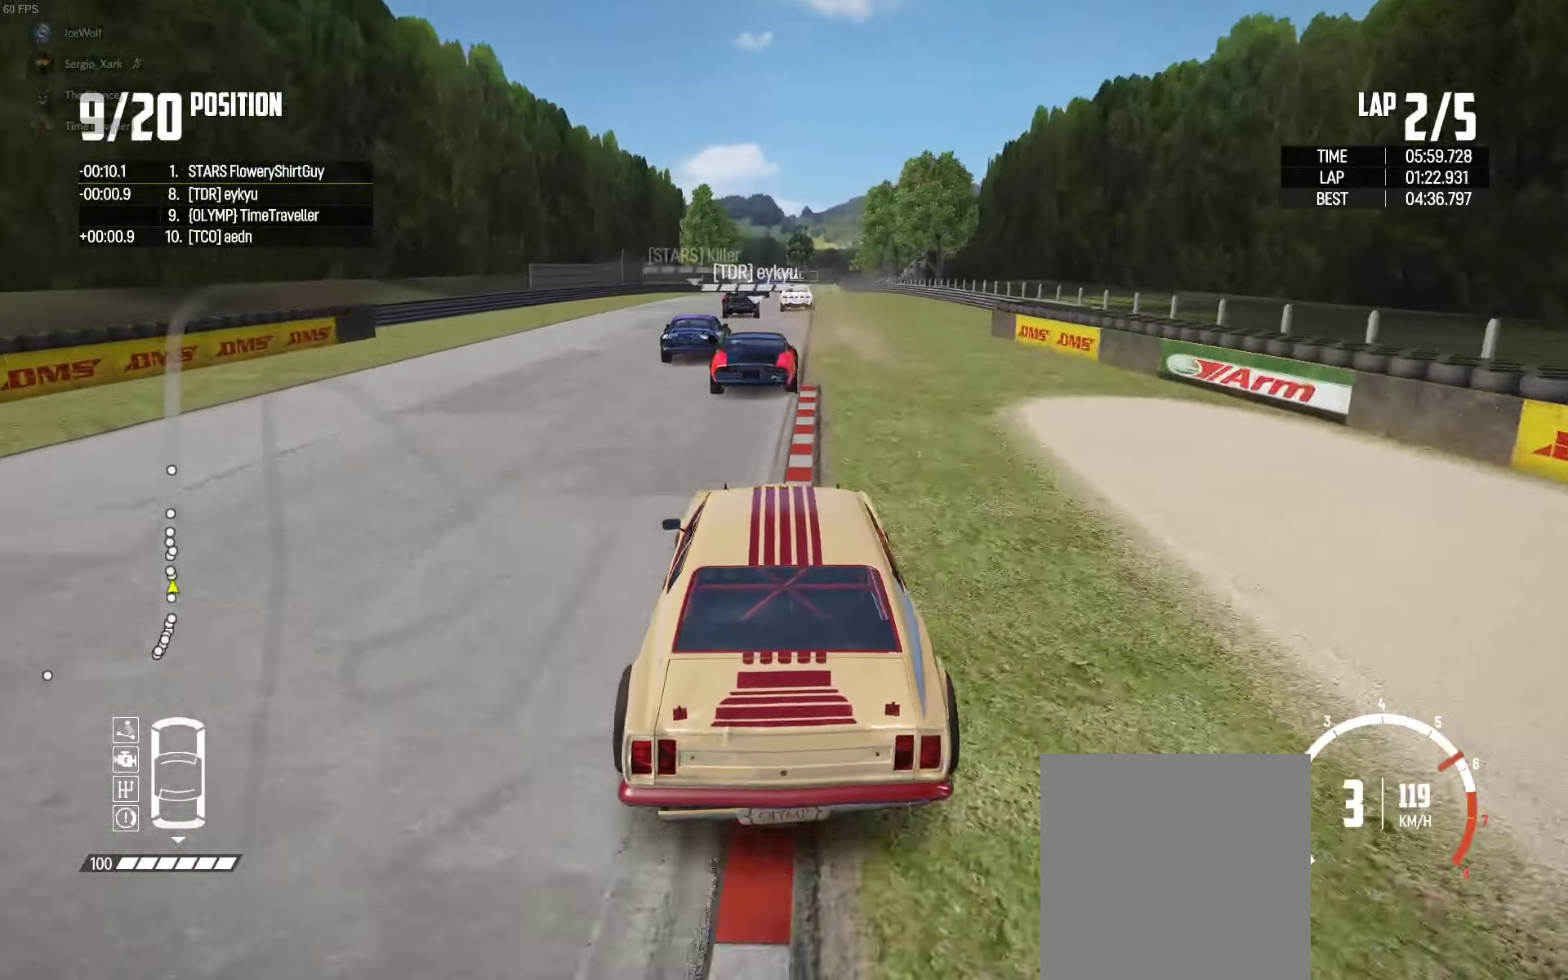
Gameplay with a controller (Xbox layout); each line is a JSON object with the inputs held at the frame after it. "events" lists button and stick changes between this image and that frame as [ms after this image, input, new state], when the widget could be followed in between.
{"buttons": ["R2"], "left_stick": "center", "right_stick": "center", "events": [[333, "left_stick", "left"], [400, "left_stick", "center"]]}
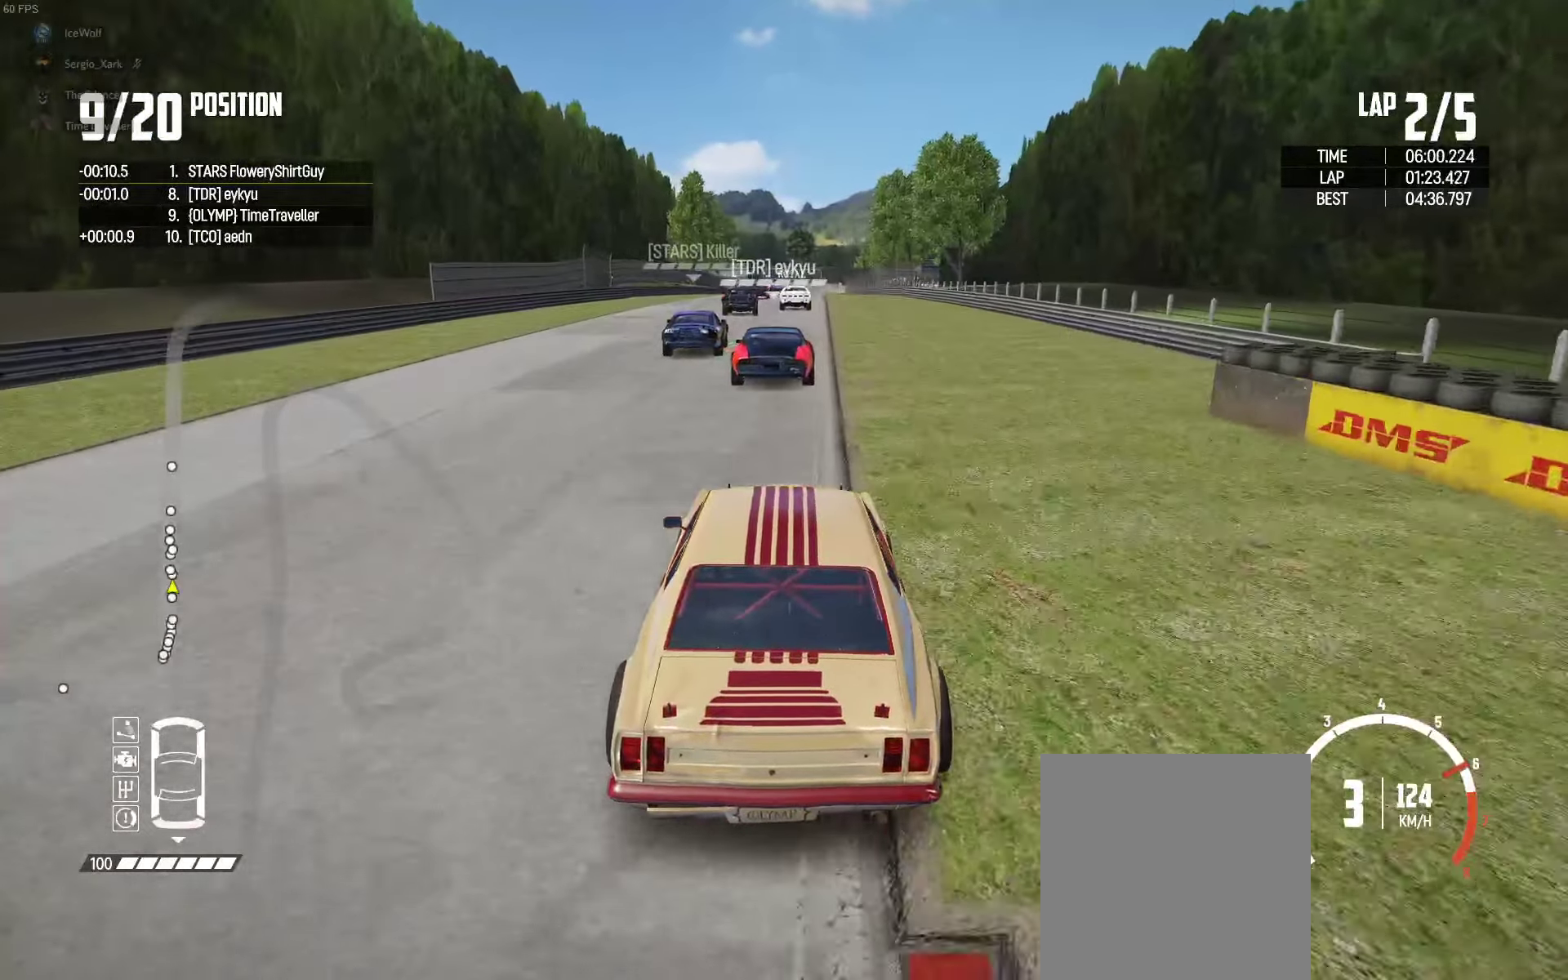
{"buttons": ["R2"], "left_stick": "center", "right_stick": "center", "events": [[83, "left_stick", "left"], [183, "left_stick", "center"], [383, "left_stick", "left"], [483, "left_stick", "center"]]}
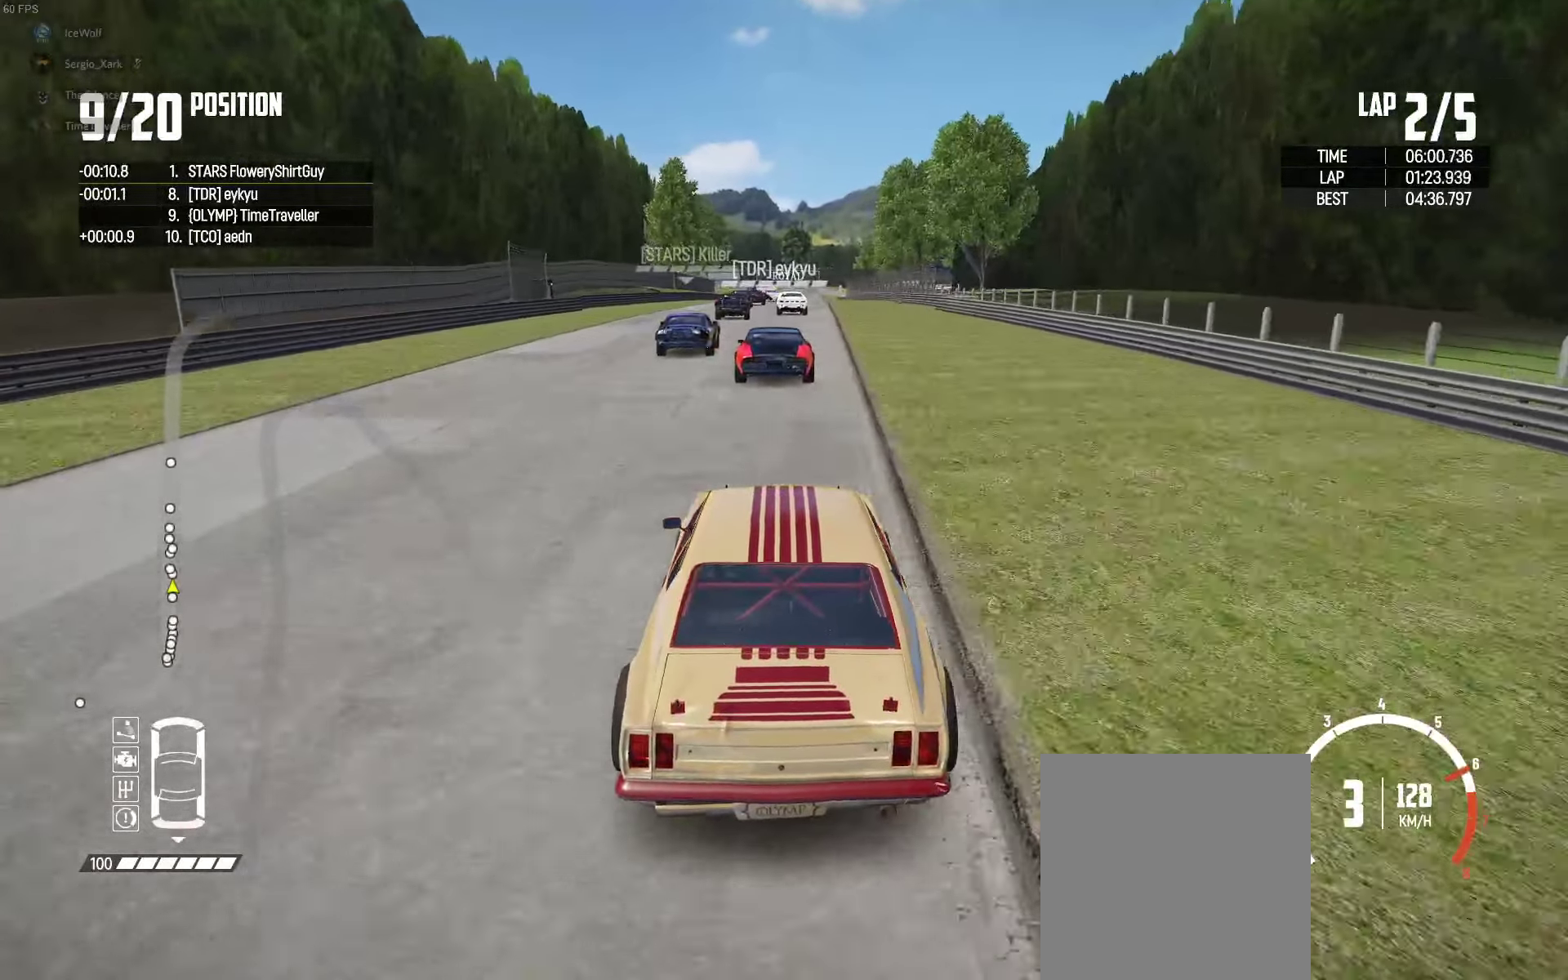
{"buttons": ["R2"], "left_stick": "right", "right_stick": "center", "events": [[467, "left_stick", "right"]]}
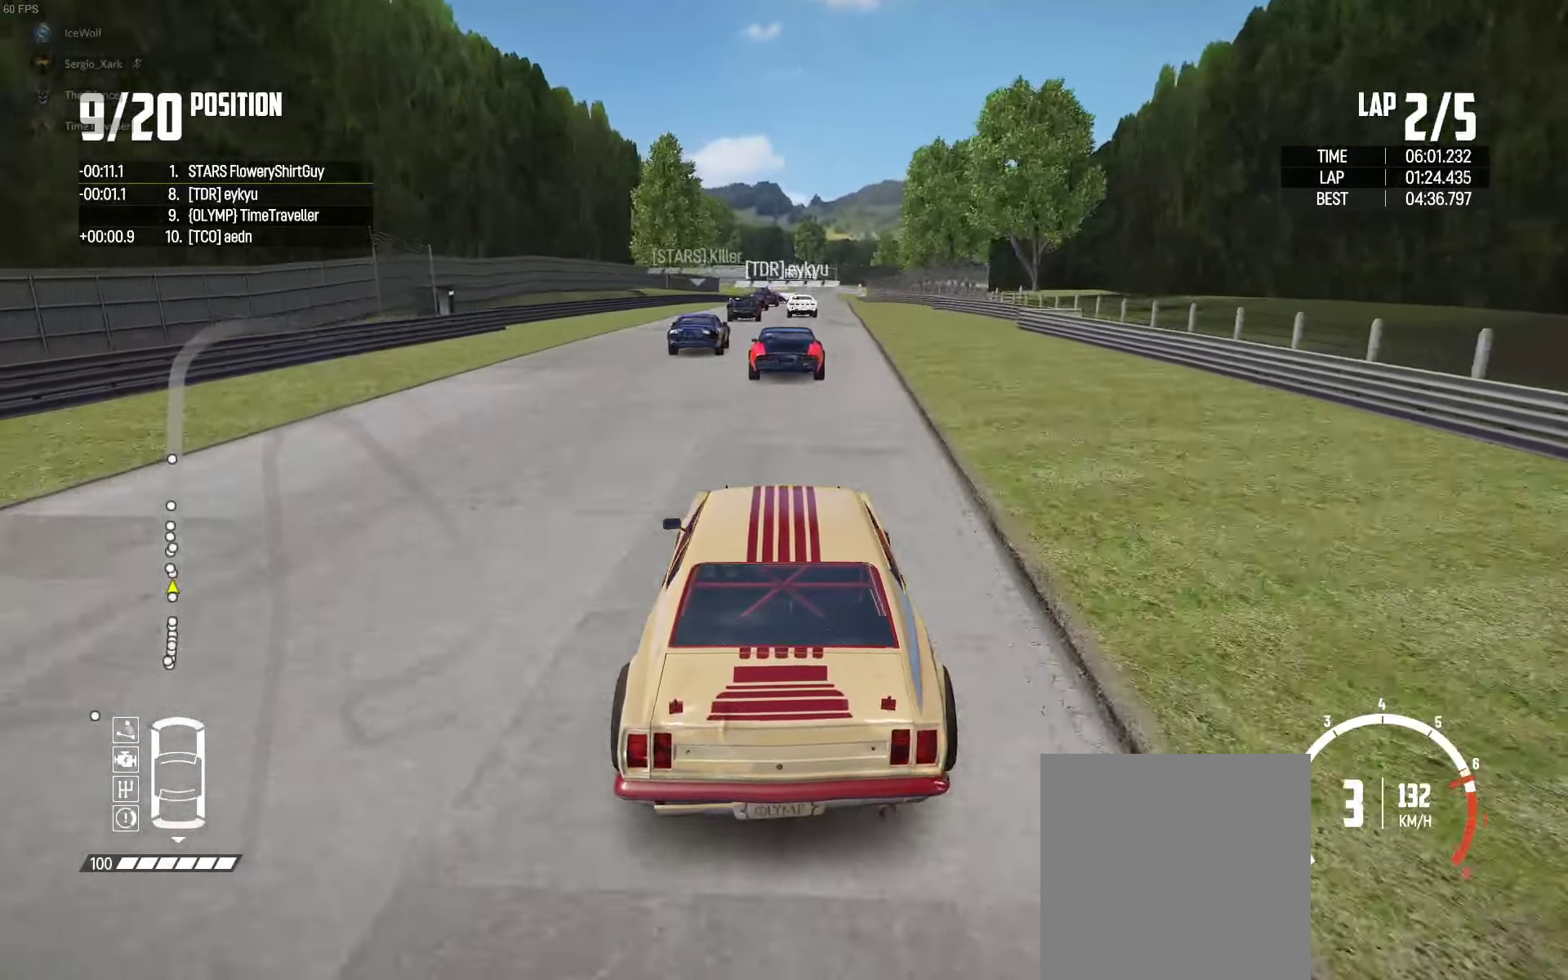
{"buttons": ["R2"], "left_stick": "center", "right_stick": "center", "events": [[17, "left_stick", "center"], [400, "right_stick", "up-right"], [500, "right_stick", "center"]]}
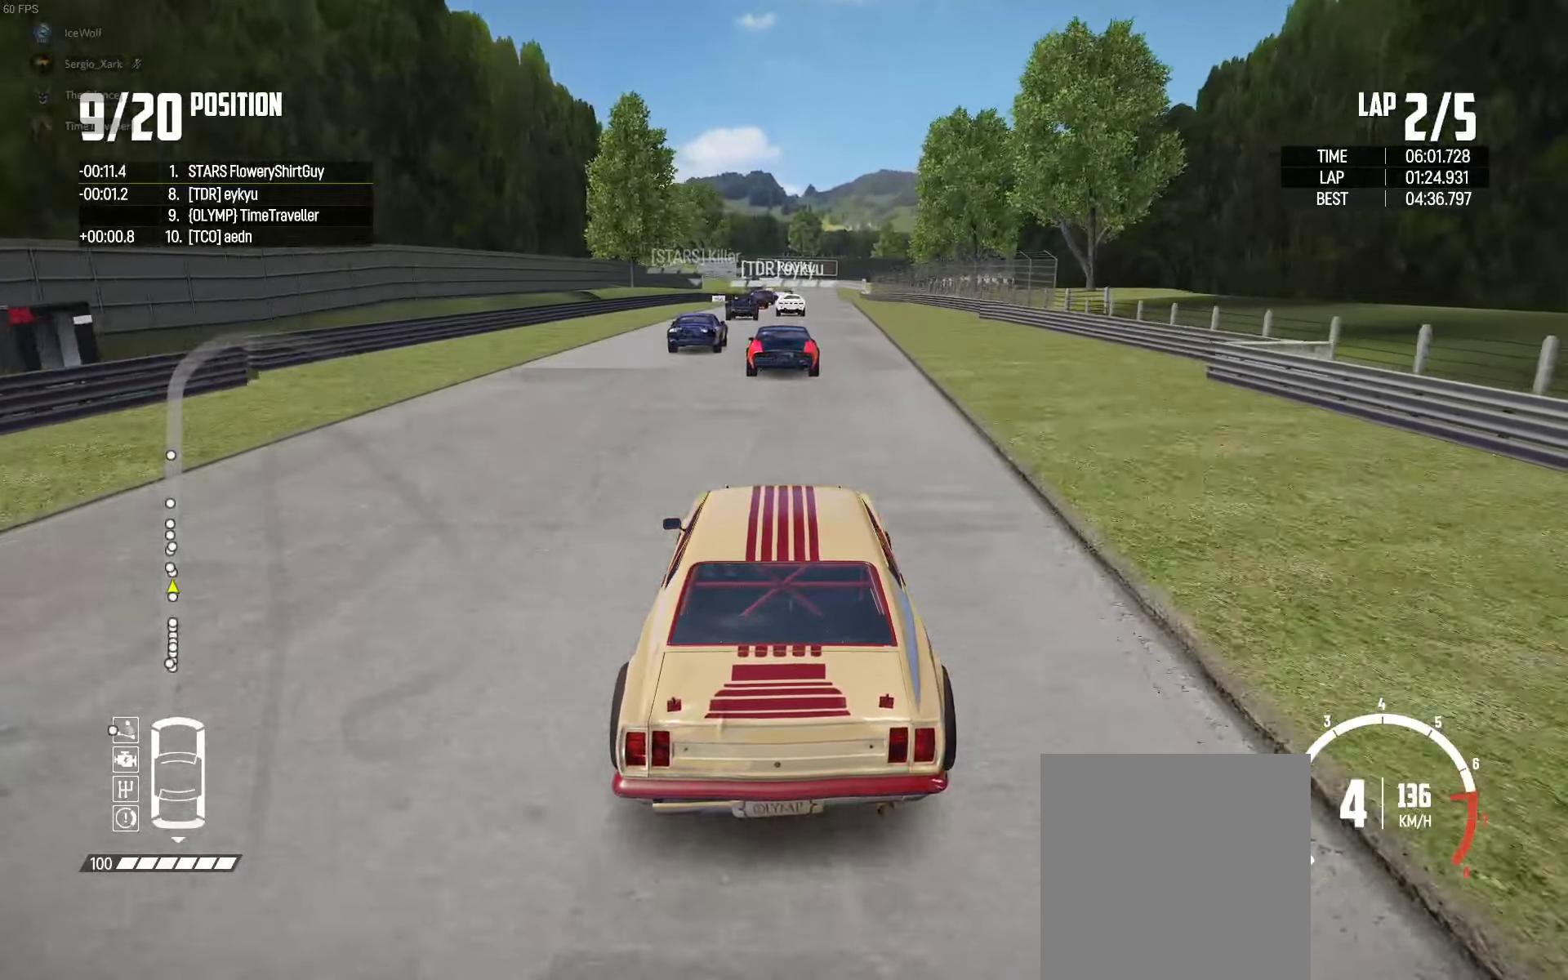
{"buttons": ["R2"], "left_stick": "center", "right_stick": "center", "events": []}
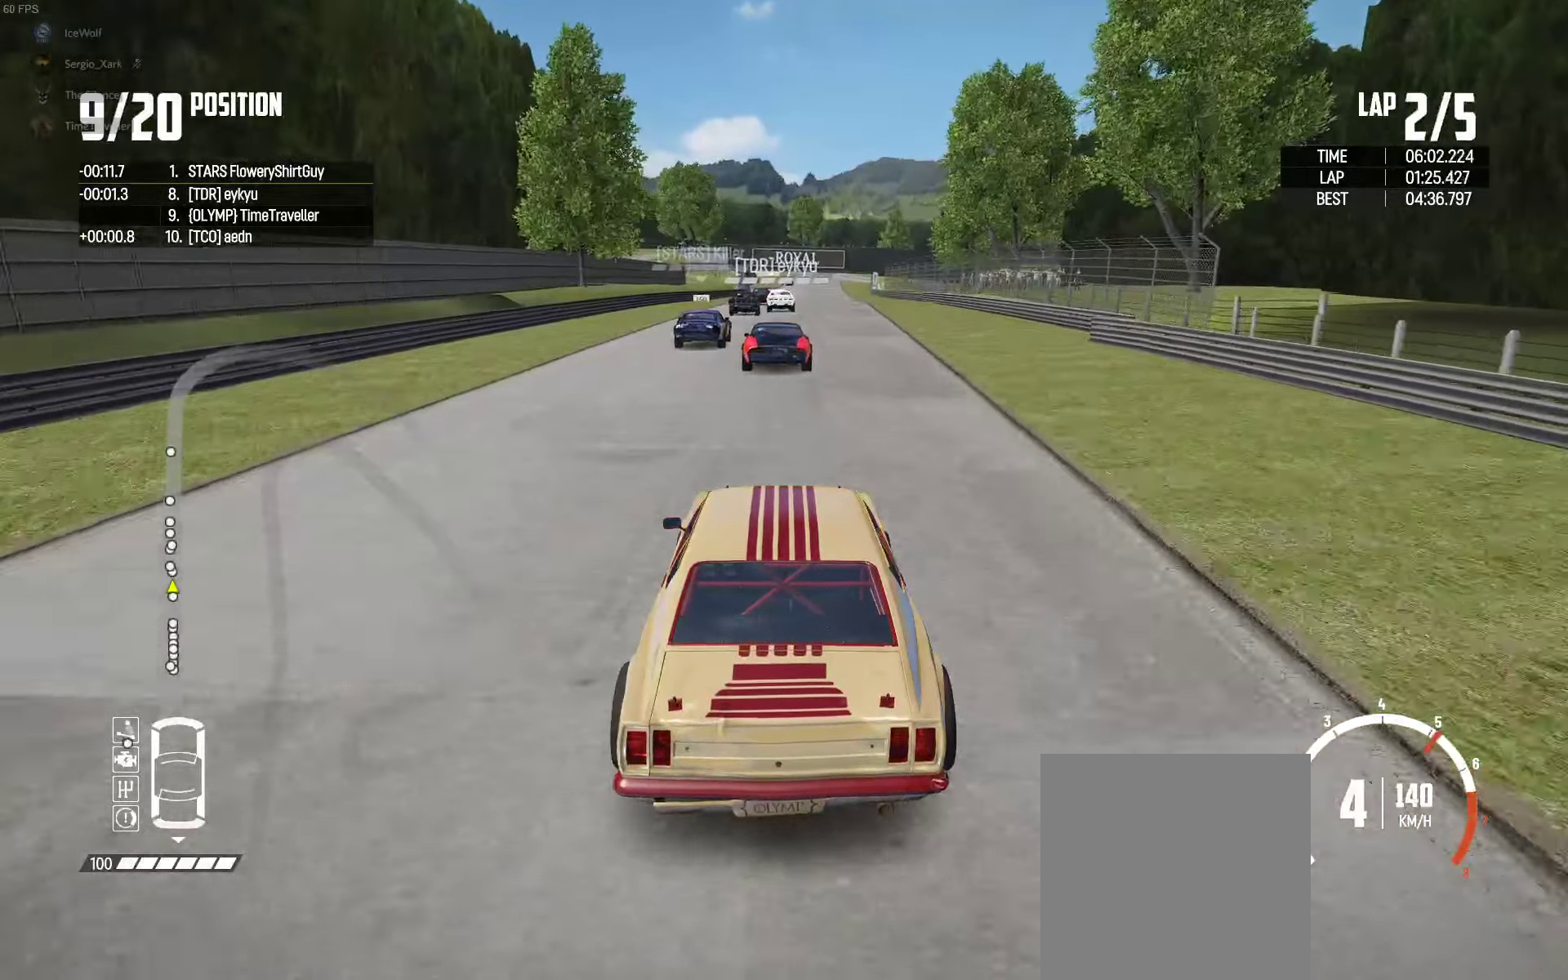
{"buttons": ["X", "R2"], "left_stick": "center", "right_stick": "center", "events": [[33, "X", "down"]]}
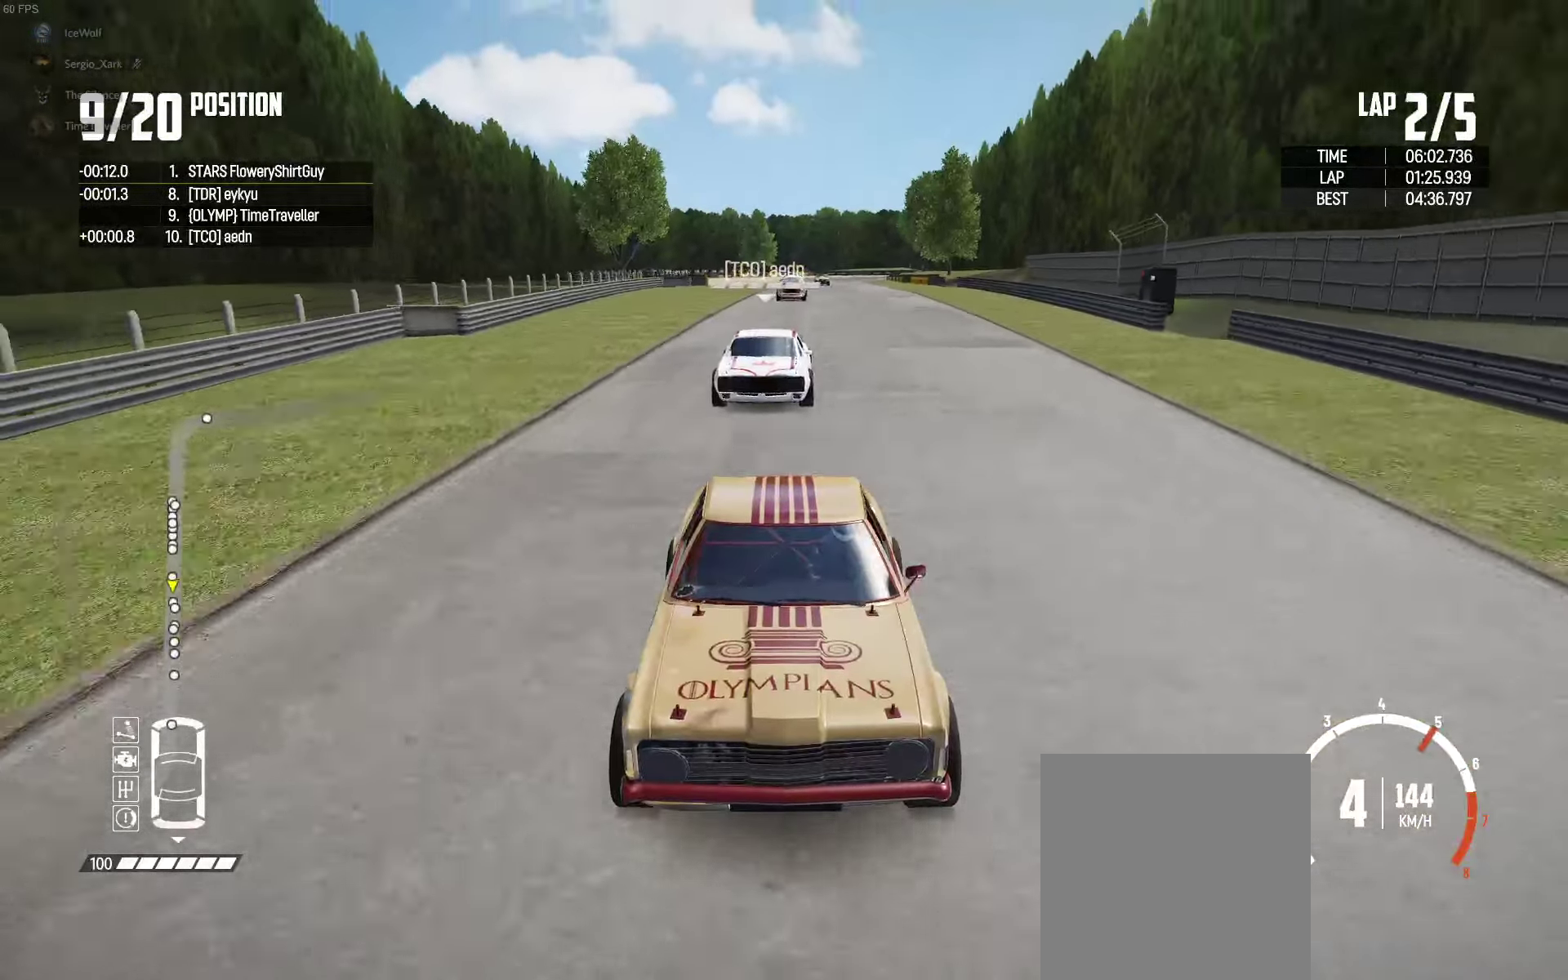
{"buttons": ["R2"], "left_stick": "center", "right_stick": "center", "events": [[33, "X", "up"]]}
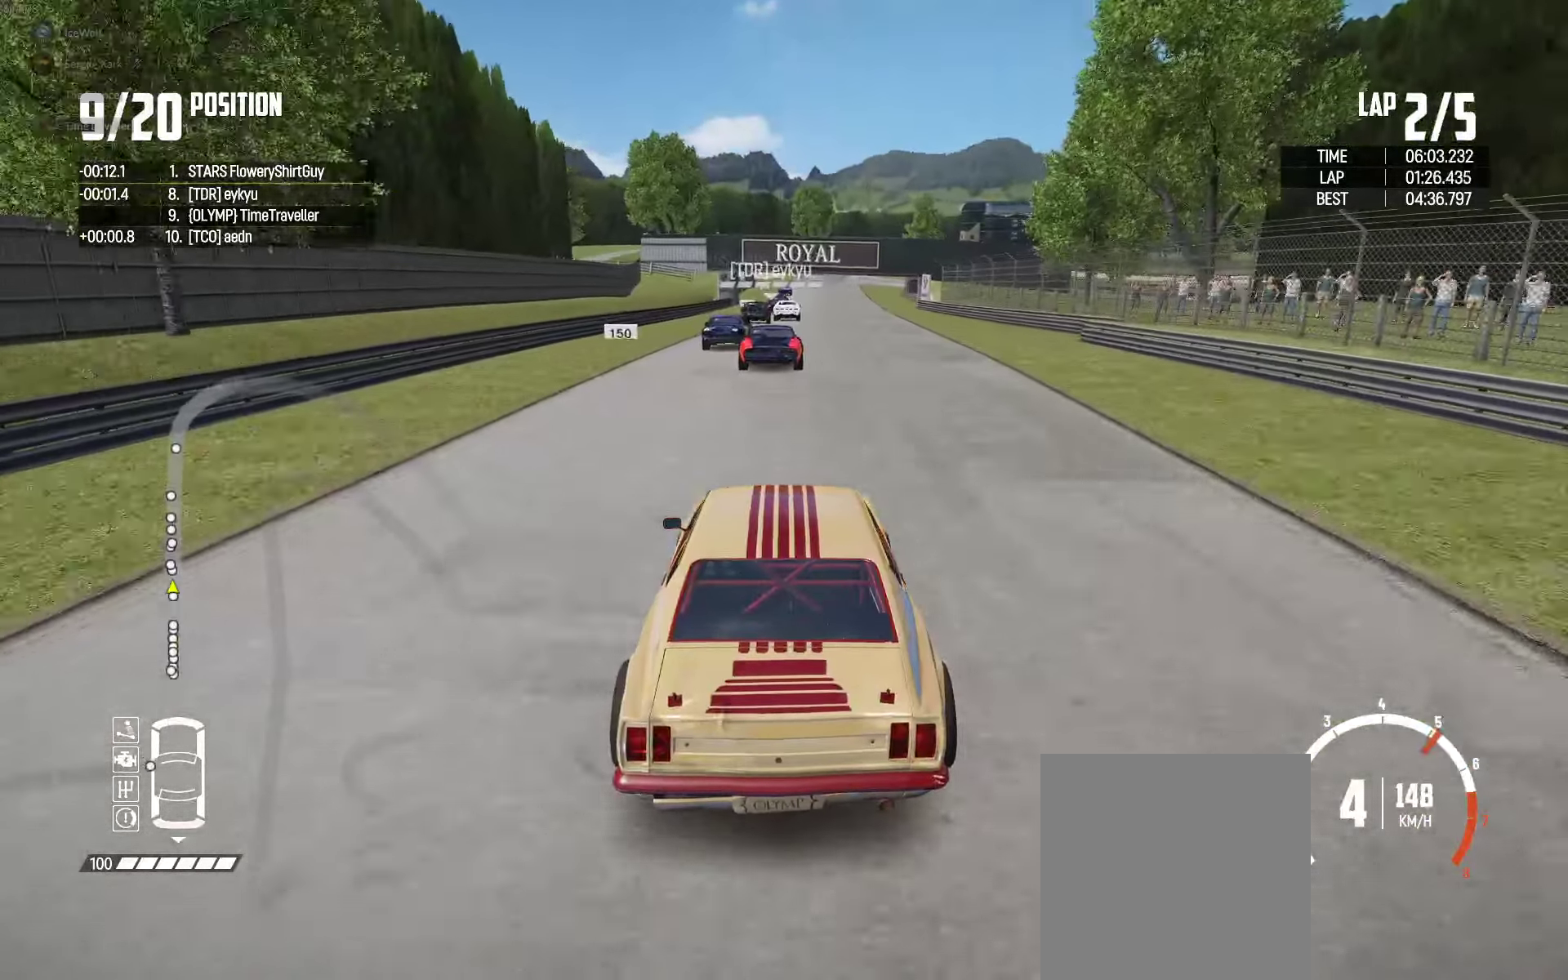
{"buttons": ["R2"], "left_stick": "right", "right_stick": "center", "events": [[83, "left_stick", "right"], [233, "left_stick", "left"], [383, "left_stick", "center"], [433, "left_stick", "right"]]}
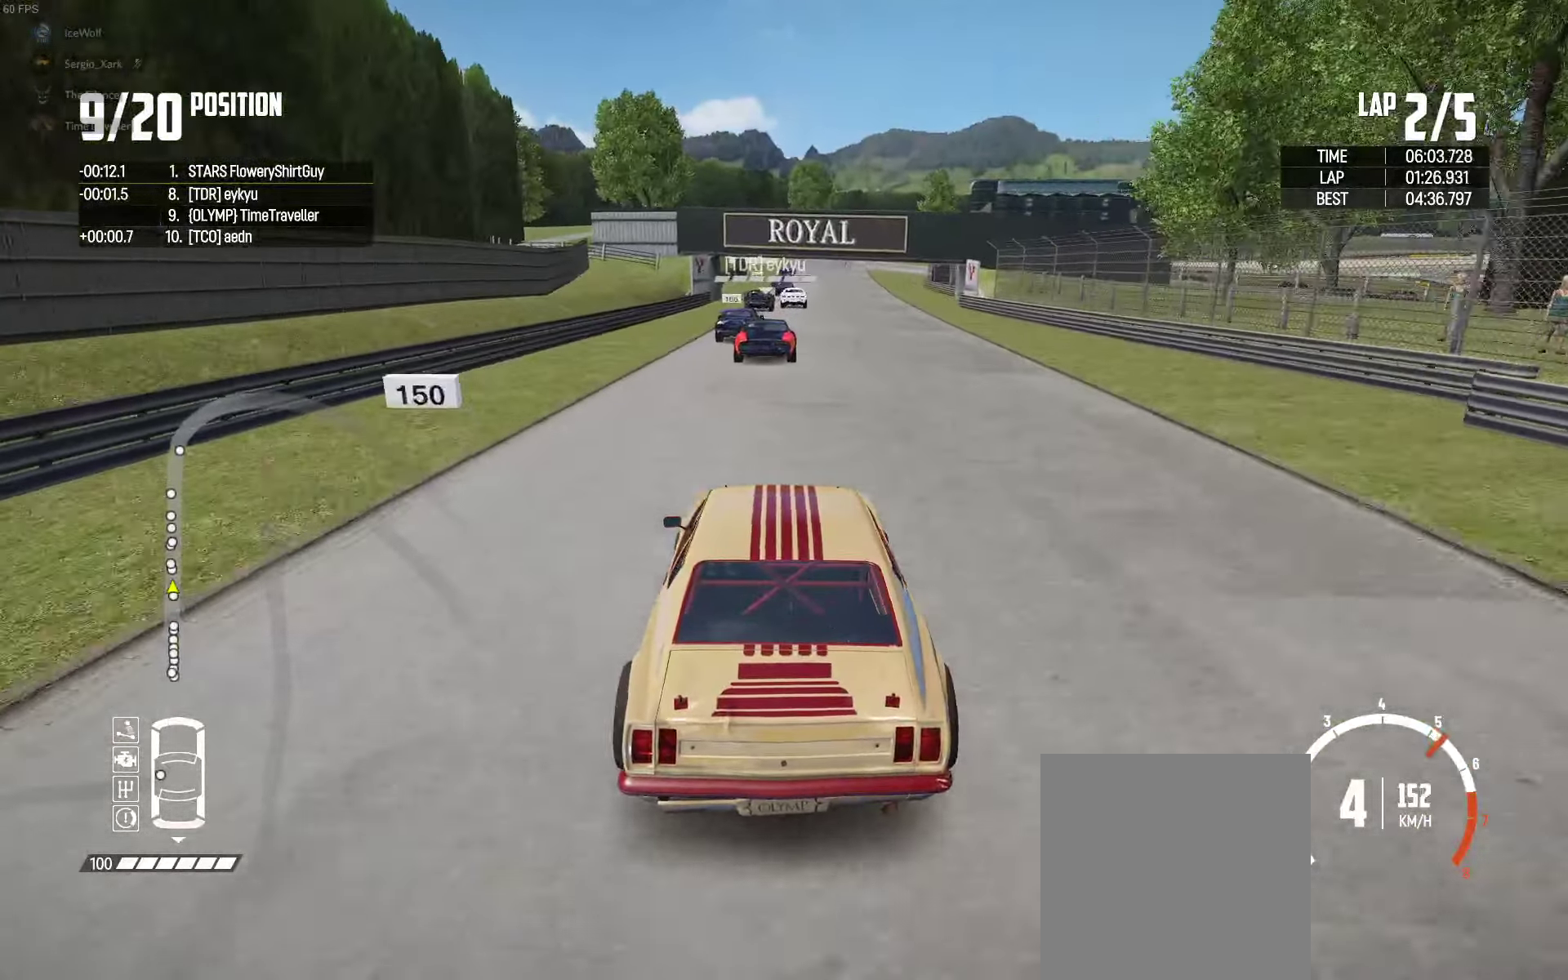
{"buttons": ["R2"], "left_stick": "center", "right_stick": "center", "events": [[67, "left_stick", "center"], [117, "left_stick", "left"], [167, "left_stick", "center"], [217, "left_stick", "right"], [284, "left_stick", "center"]]}
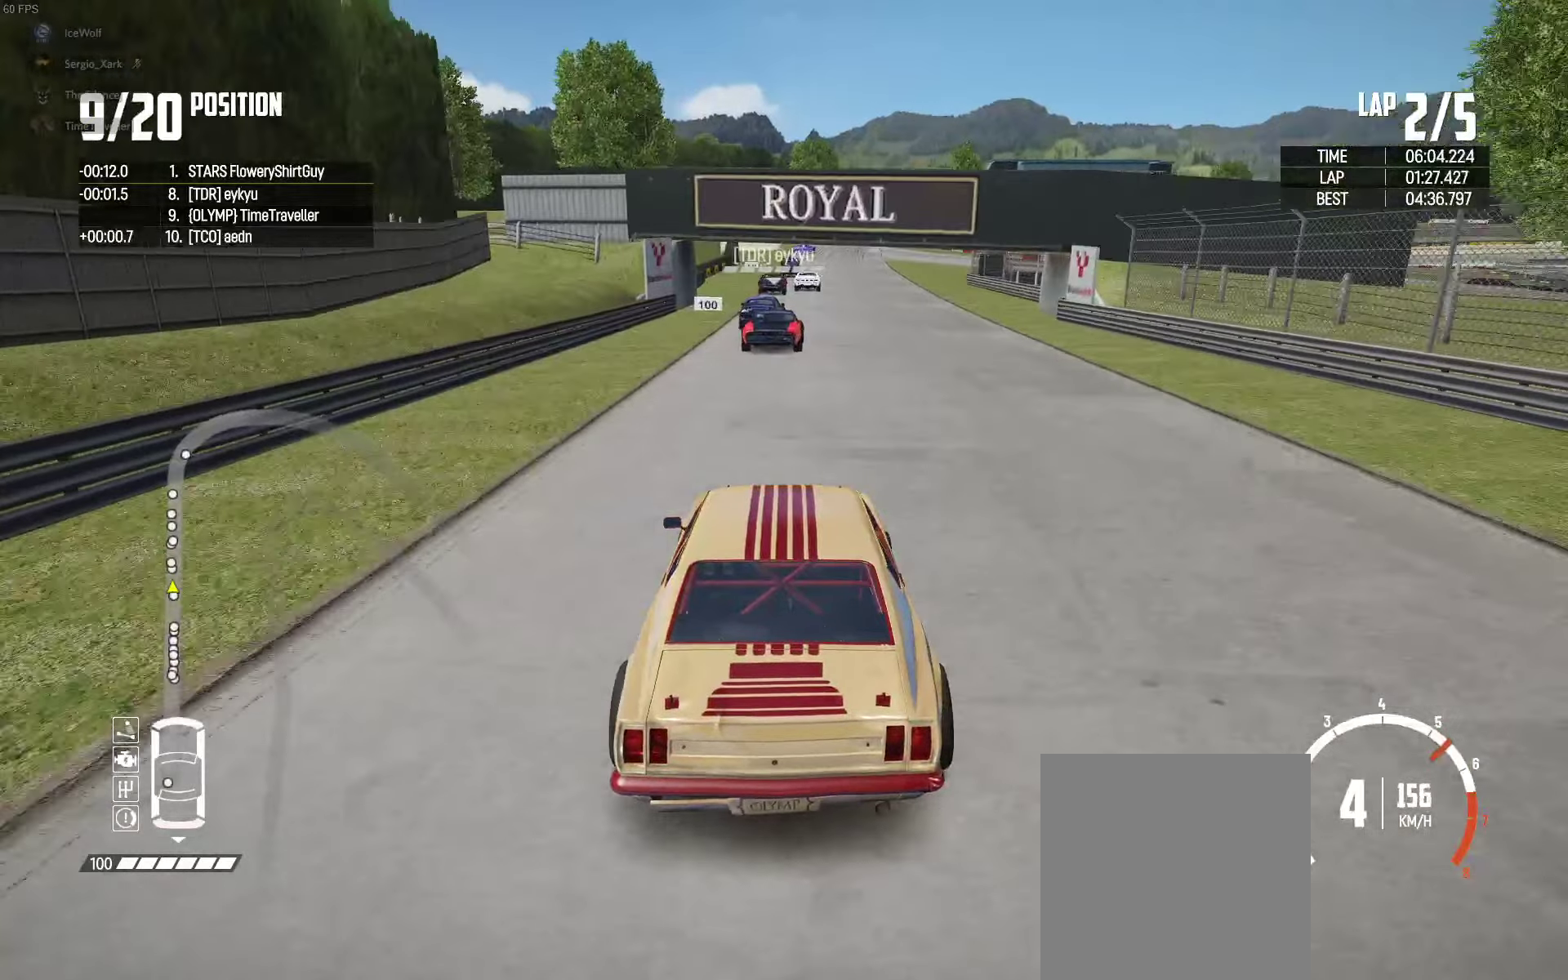
{"buttons": ["R2"], "left_stick": "center", "right_stick": "center", "events": [[284, "left_stick", "right"], [350, "left_stick", "center"]]}
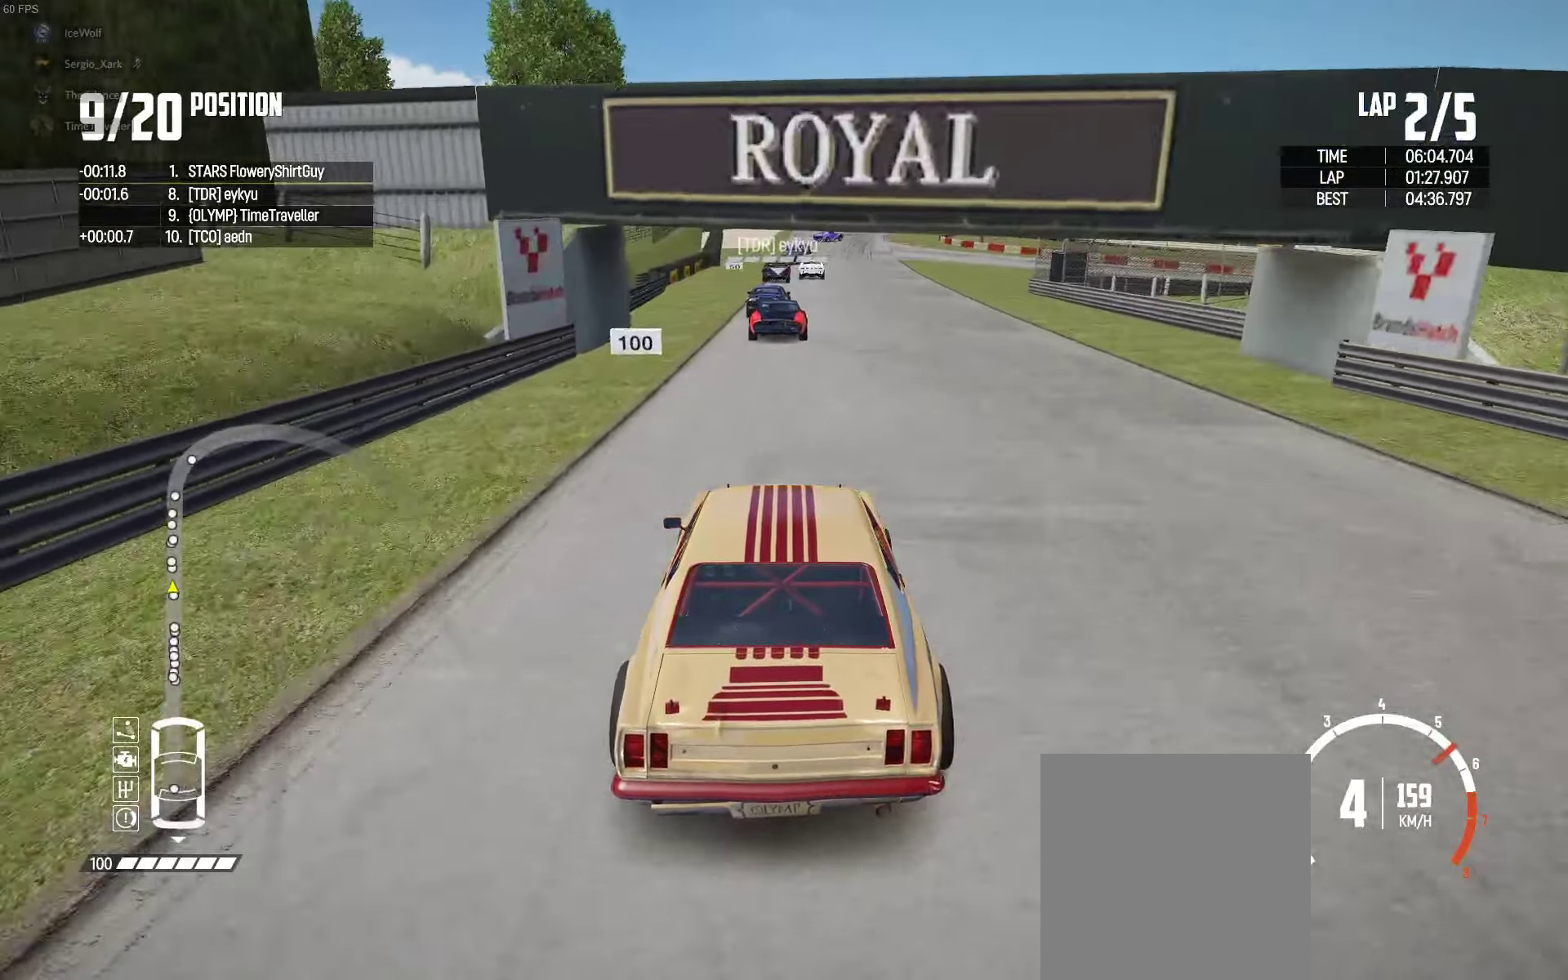
{"buttons": ["R2"], "left_stick": "center", "right_stick": "center", "events": []}
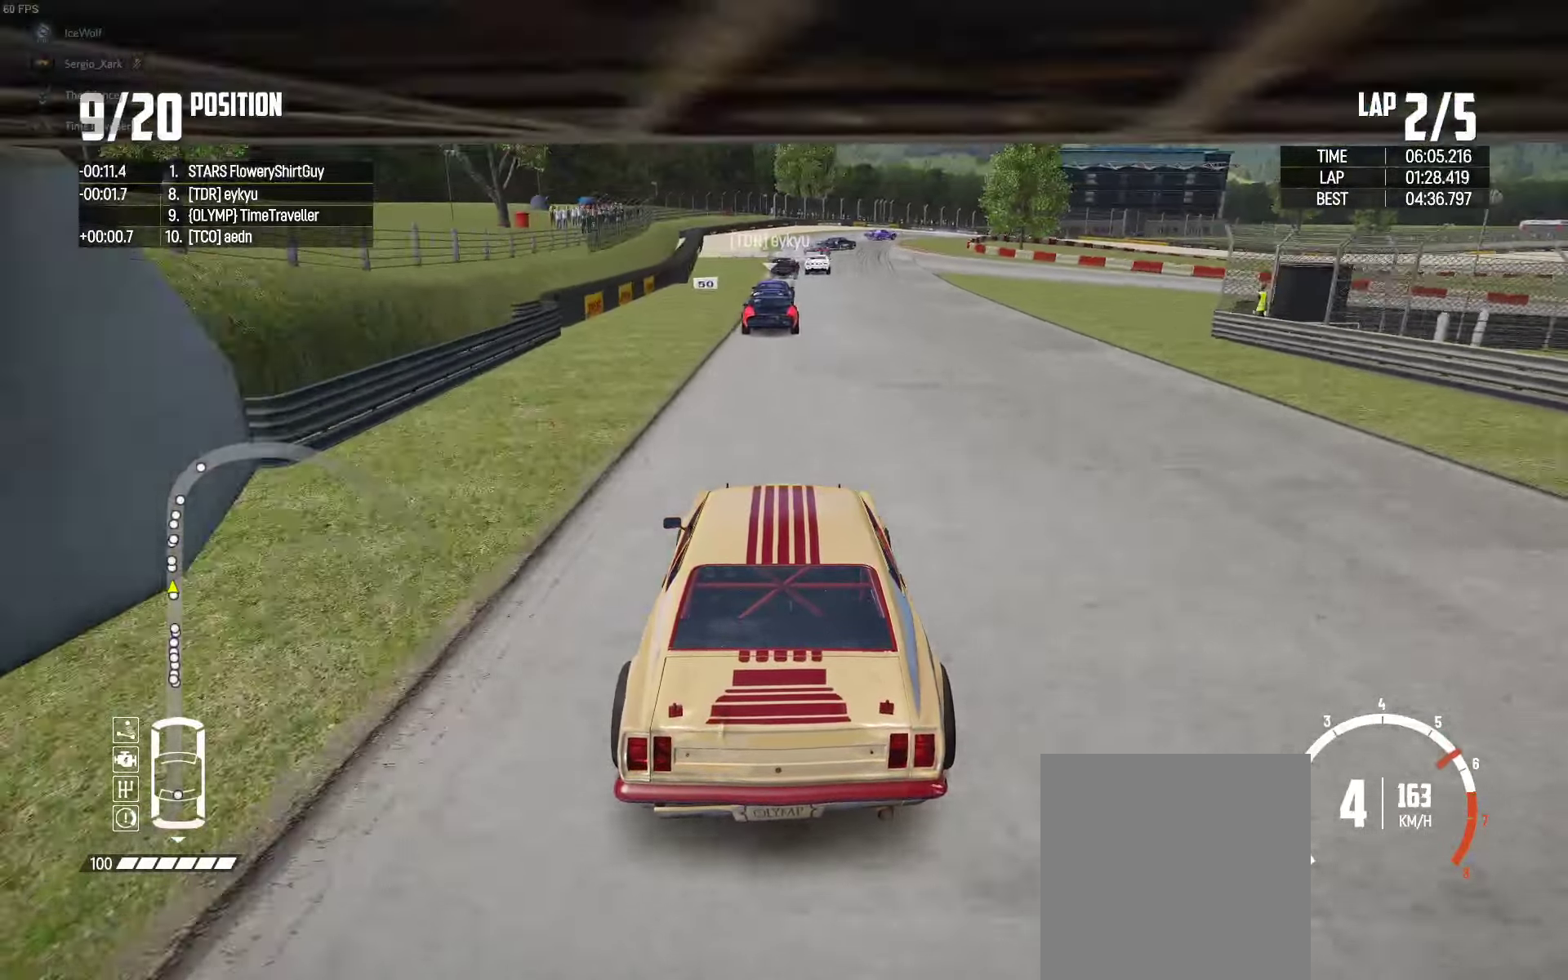
{"buttons": ["R2"], "left_stick": "center", "right_stick": "center", "events": []}
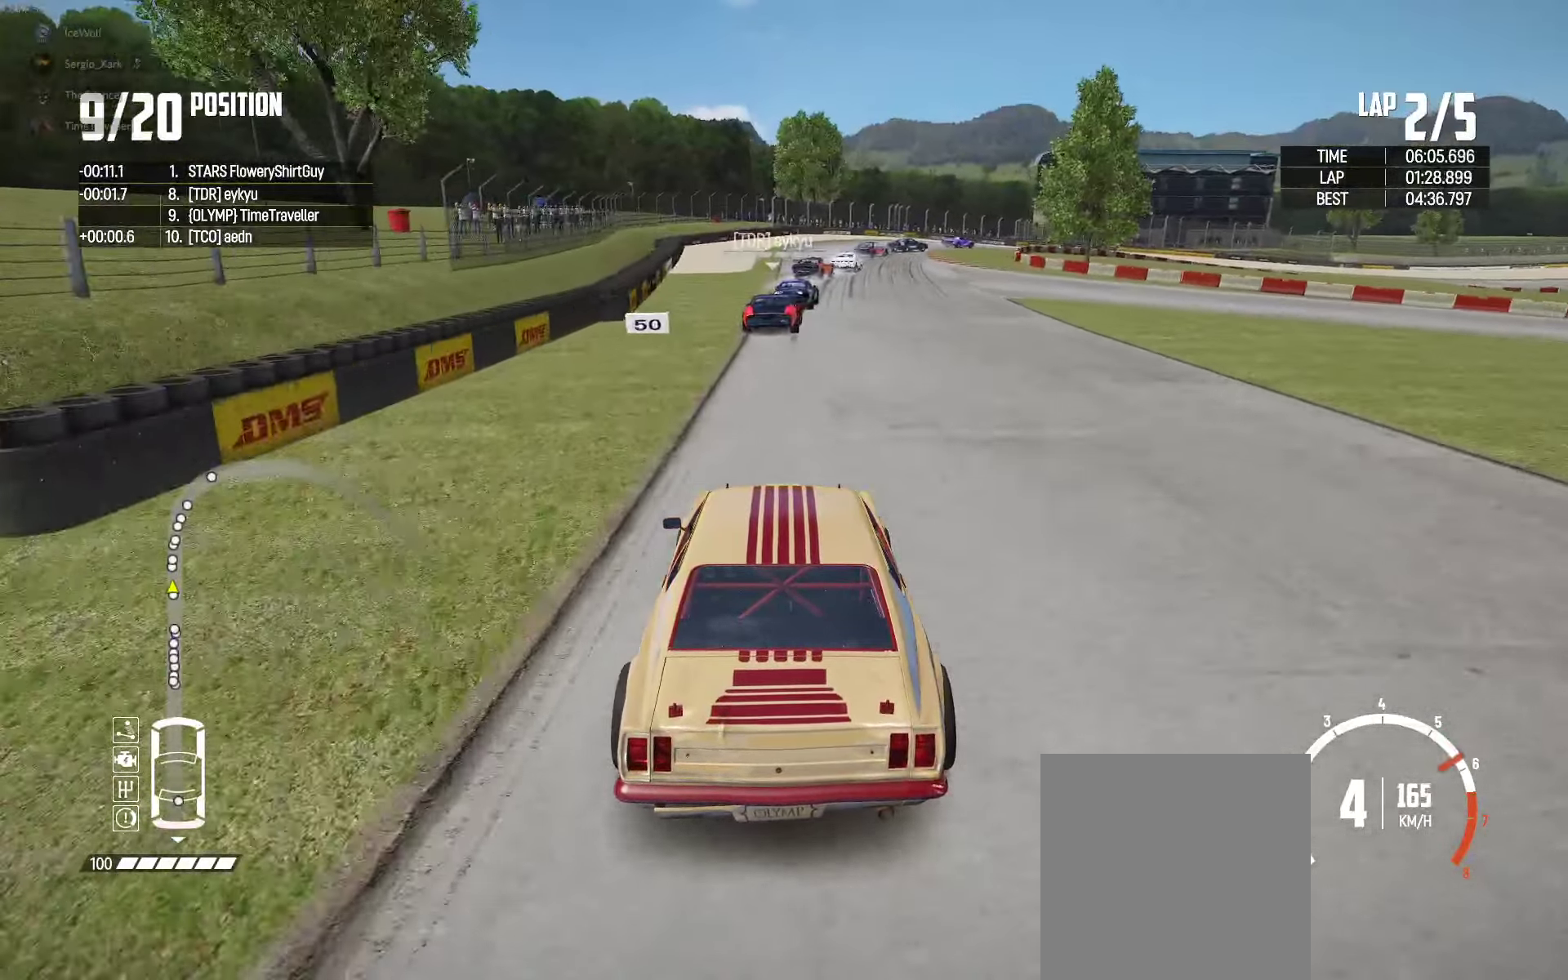
{"buttons": [], "left_stick": "up", "right_stick": "center", "events": [[50, "R2", "up"], [150, "left_stick", "right"], [217, "left_stick", "up-right"], [350, "right_stick", "down"], [417, "left_stick", "up"], [500, "right_stick", "center"]]}
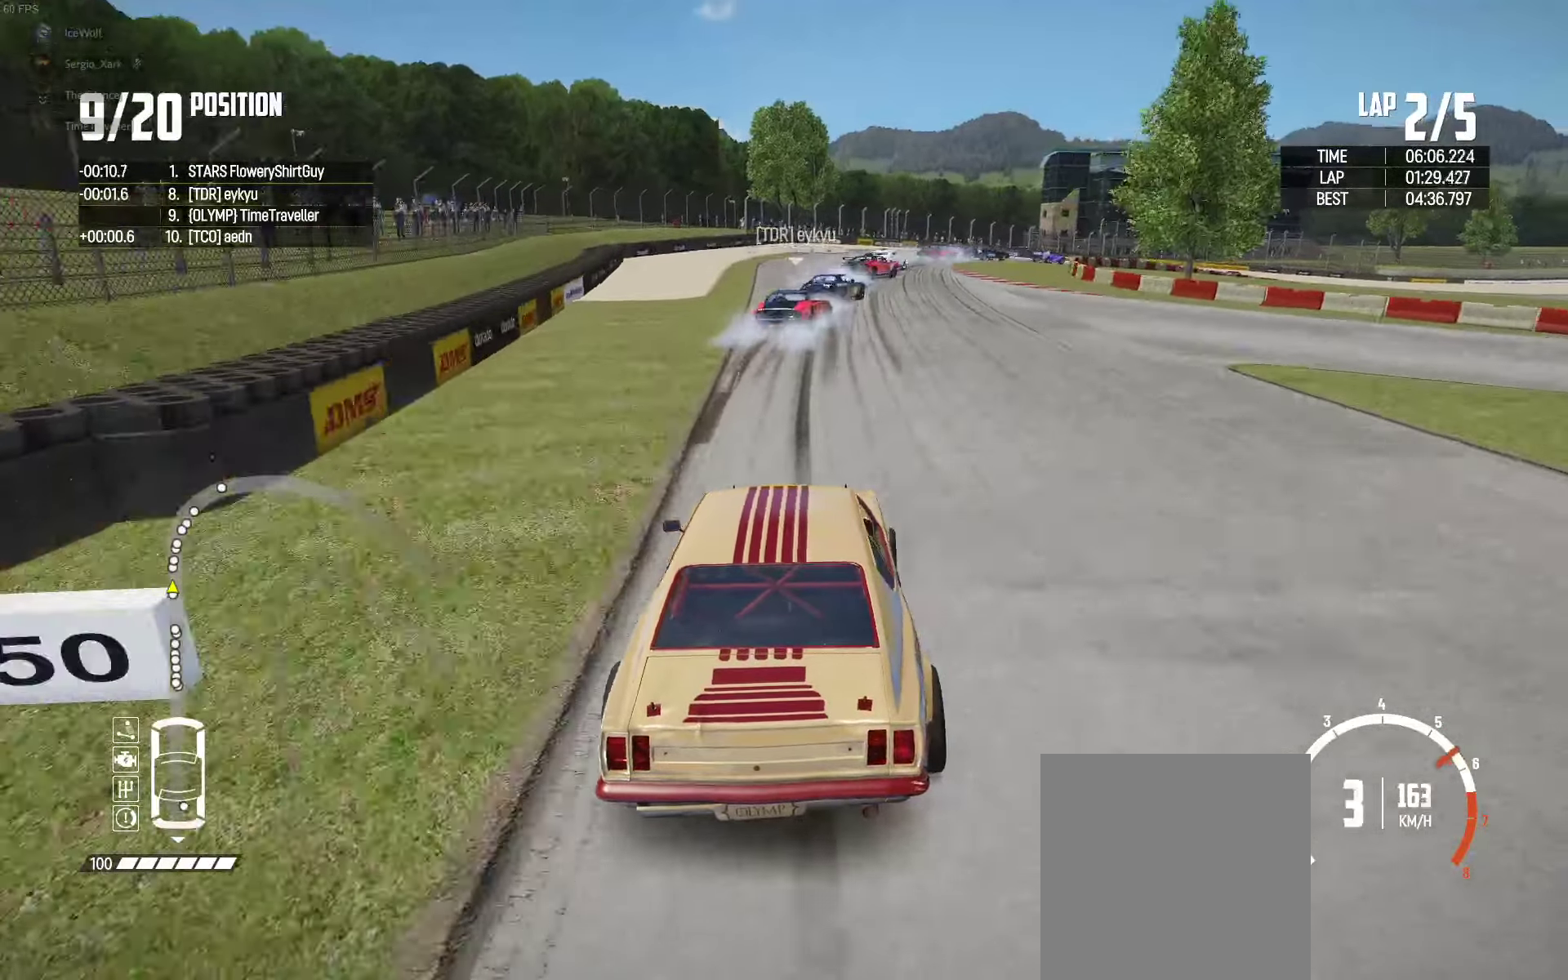
{"buttons": ["L2"], "left_stick": "up-right", "right_stick": "center", "events": [[67, "left_stick", "up-right"], [417, "L2", "down"]]}
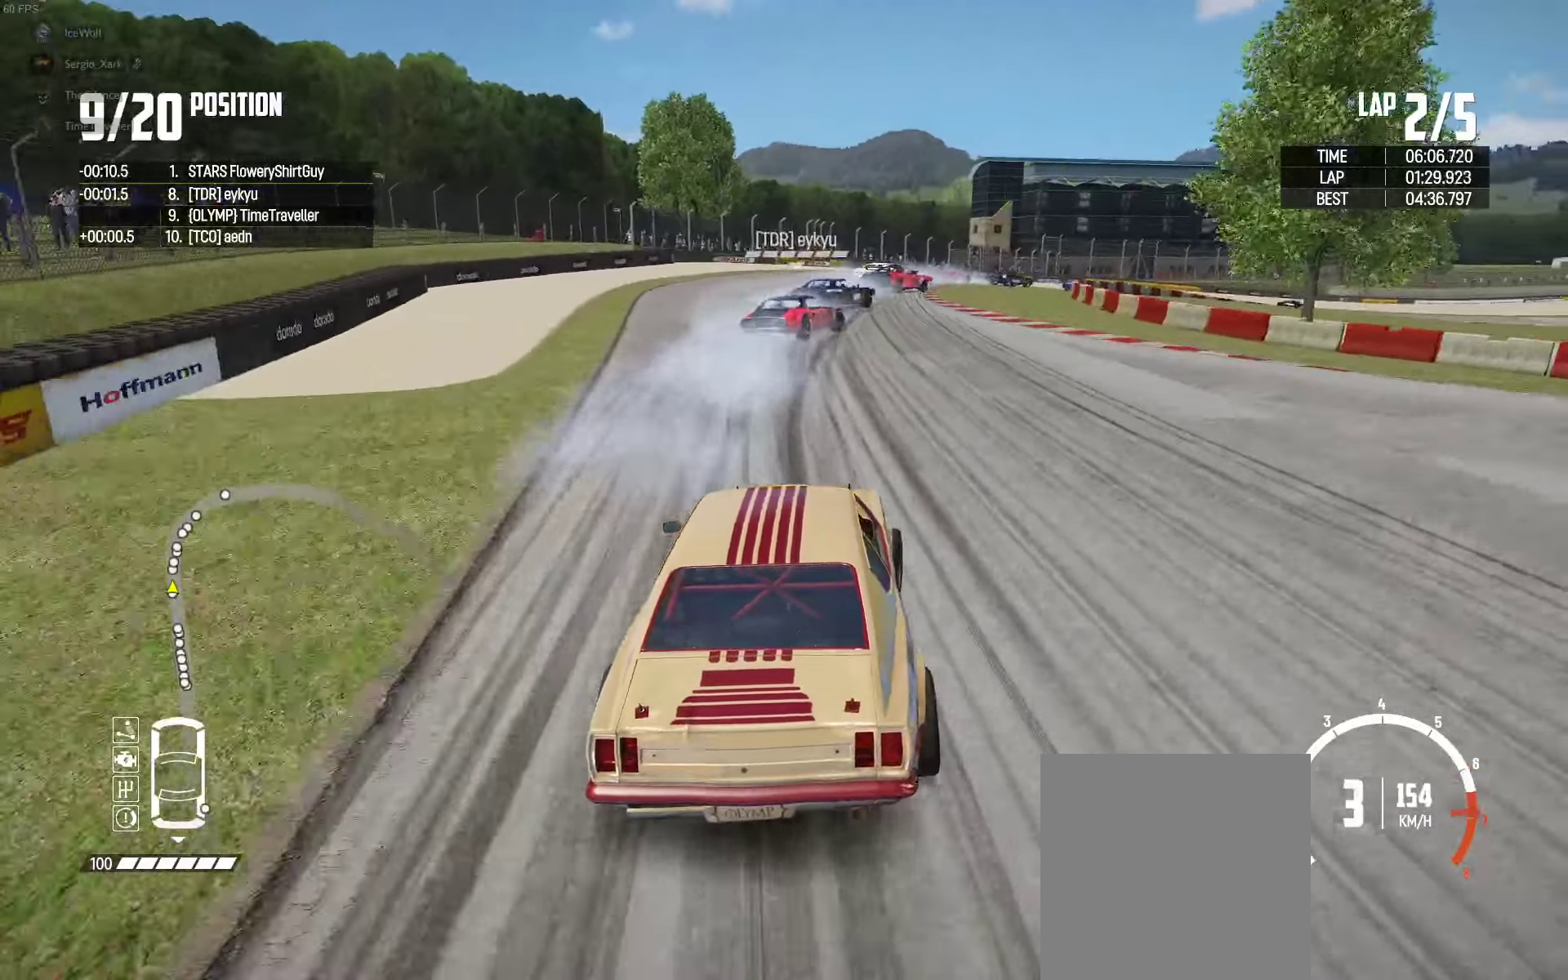
{"buttons": ["R2"], "left_stick": "up-right", "right_stick": "center", "events": [[167, "L2", "up"], [500, "R2", "down"]]}
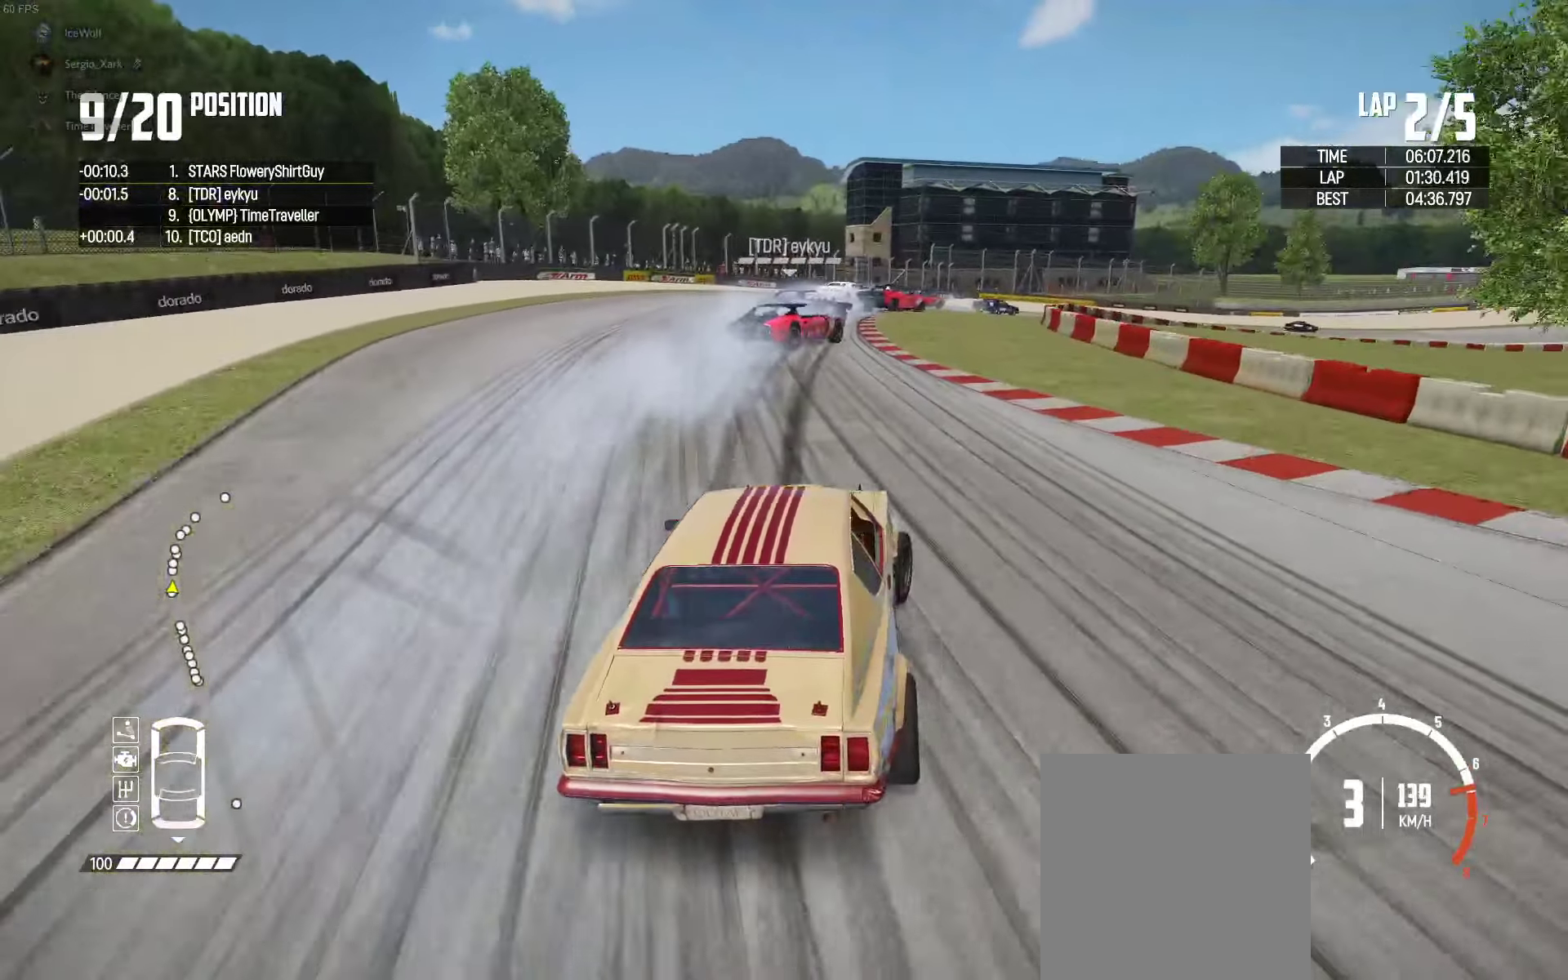
{"buttons": [], "left_stick": "up-right", "right_stick": "center", "events": [[134, "R2", "up"], [234, "R2", "down"], [484, "R2", "up"]]}
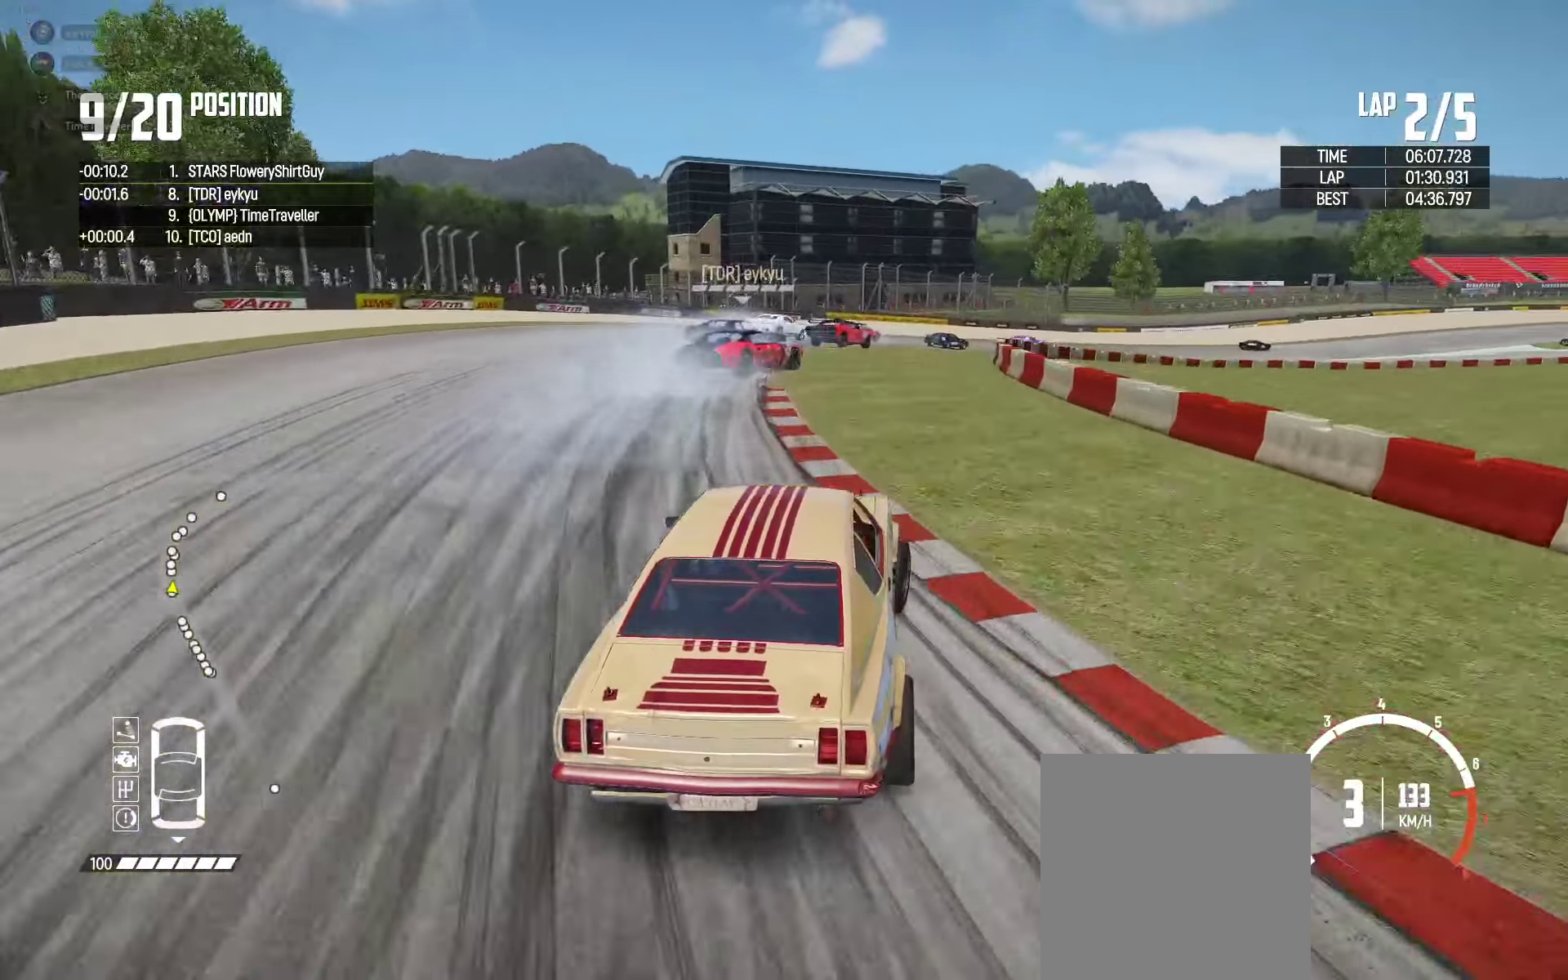
{"buttons": ["R2"], "left_stick": "up-right", "right_stick": "center", "events": [[34, "R2", "down"], [150, "R2", "up"], [300, "R2", "down"], [434, "R2", "up"], [500, "R2", "down"]]}
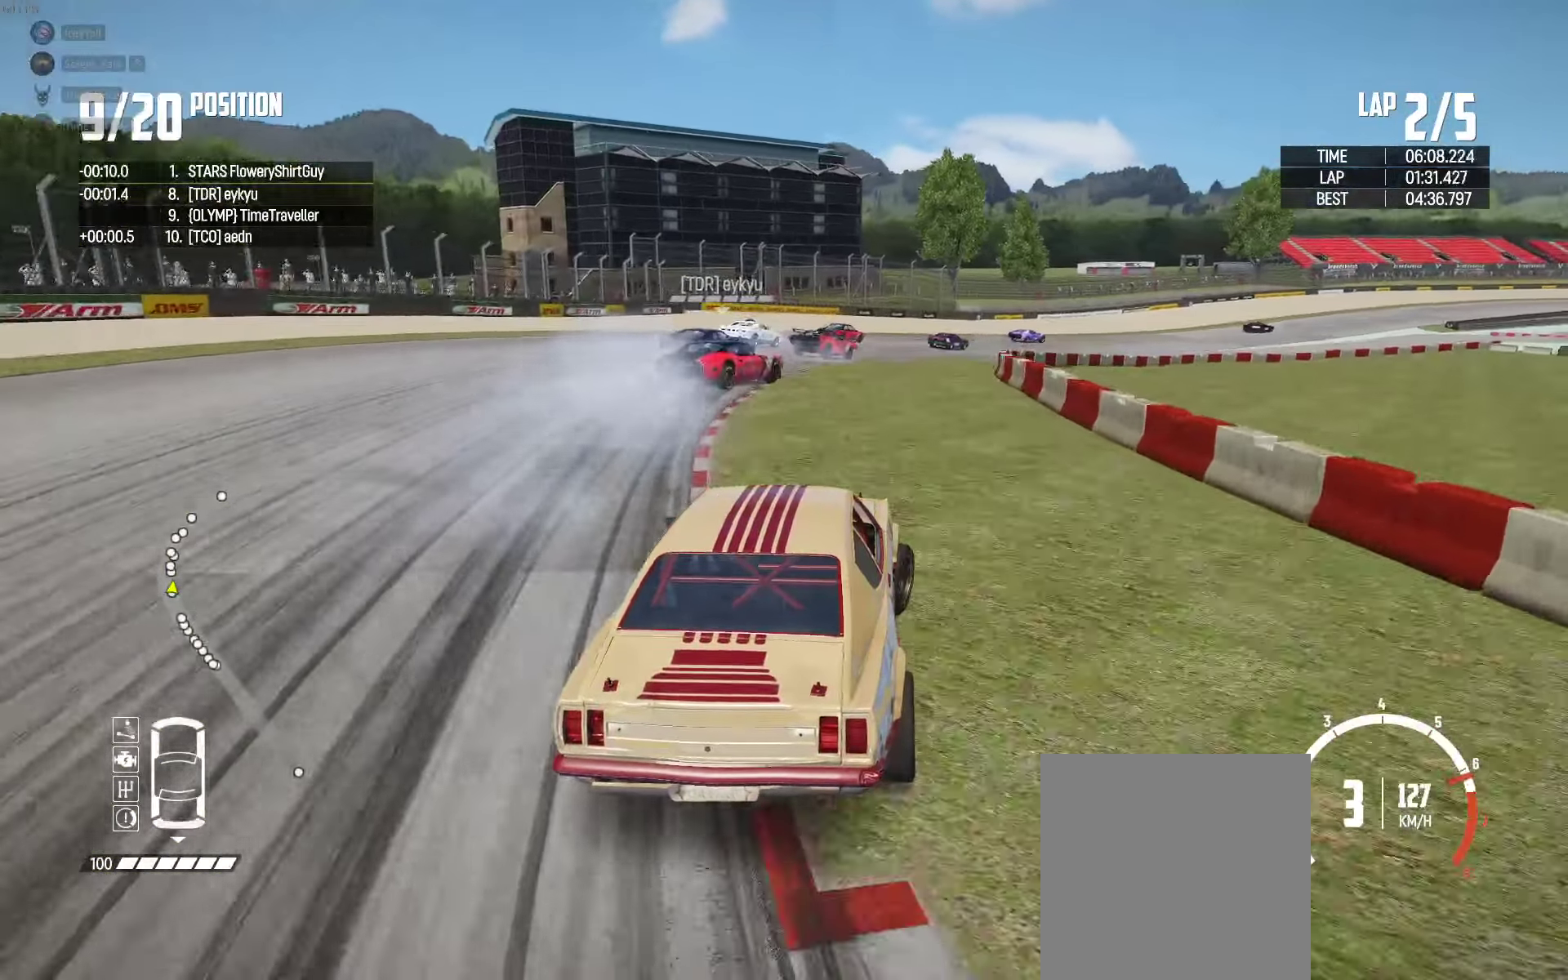
{"buttons": ["R2"], "left_stick": "up-right", "right_stick": "center", "events": [[50, "left_stick", "up"], [150, "left_stick", "up-right"], [367, "R2", "up"], [400, "R2", "down"]]}
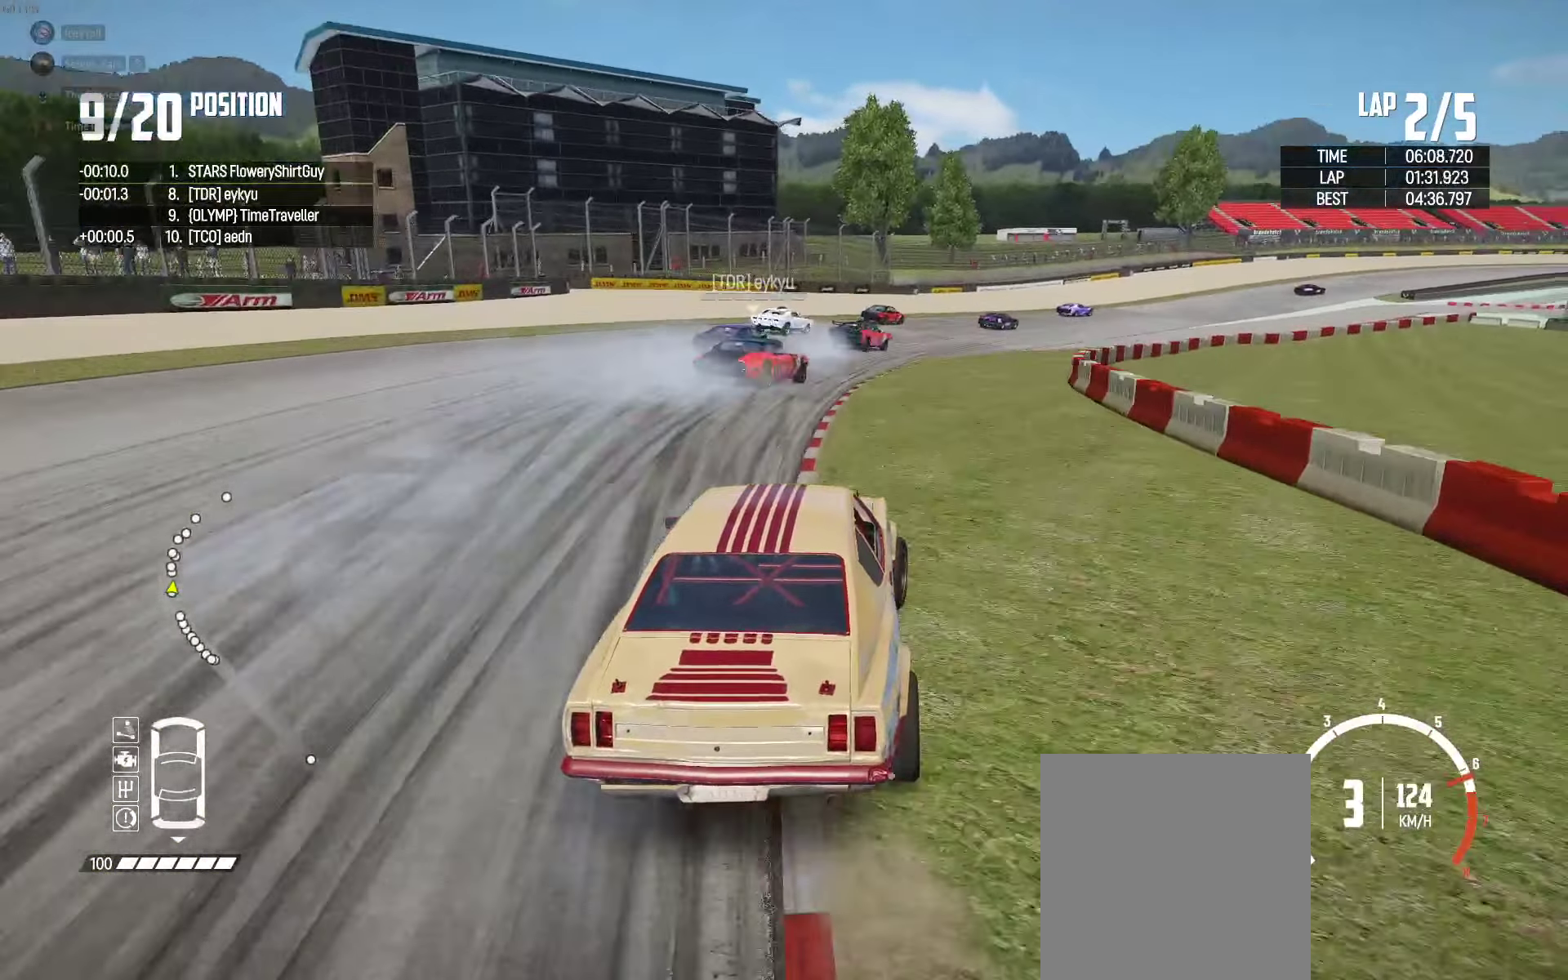
{"buttons": ["R2"], "left_stick": "center", "right_stick": "center", "events": [[133, "left_stick", "up"], [316, "left_stick", "center"]]}
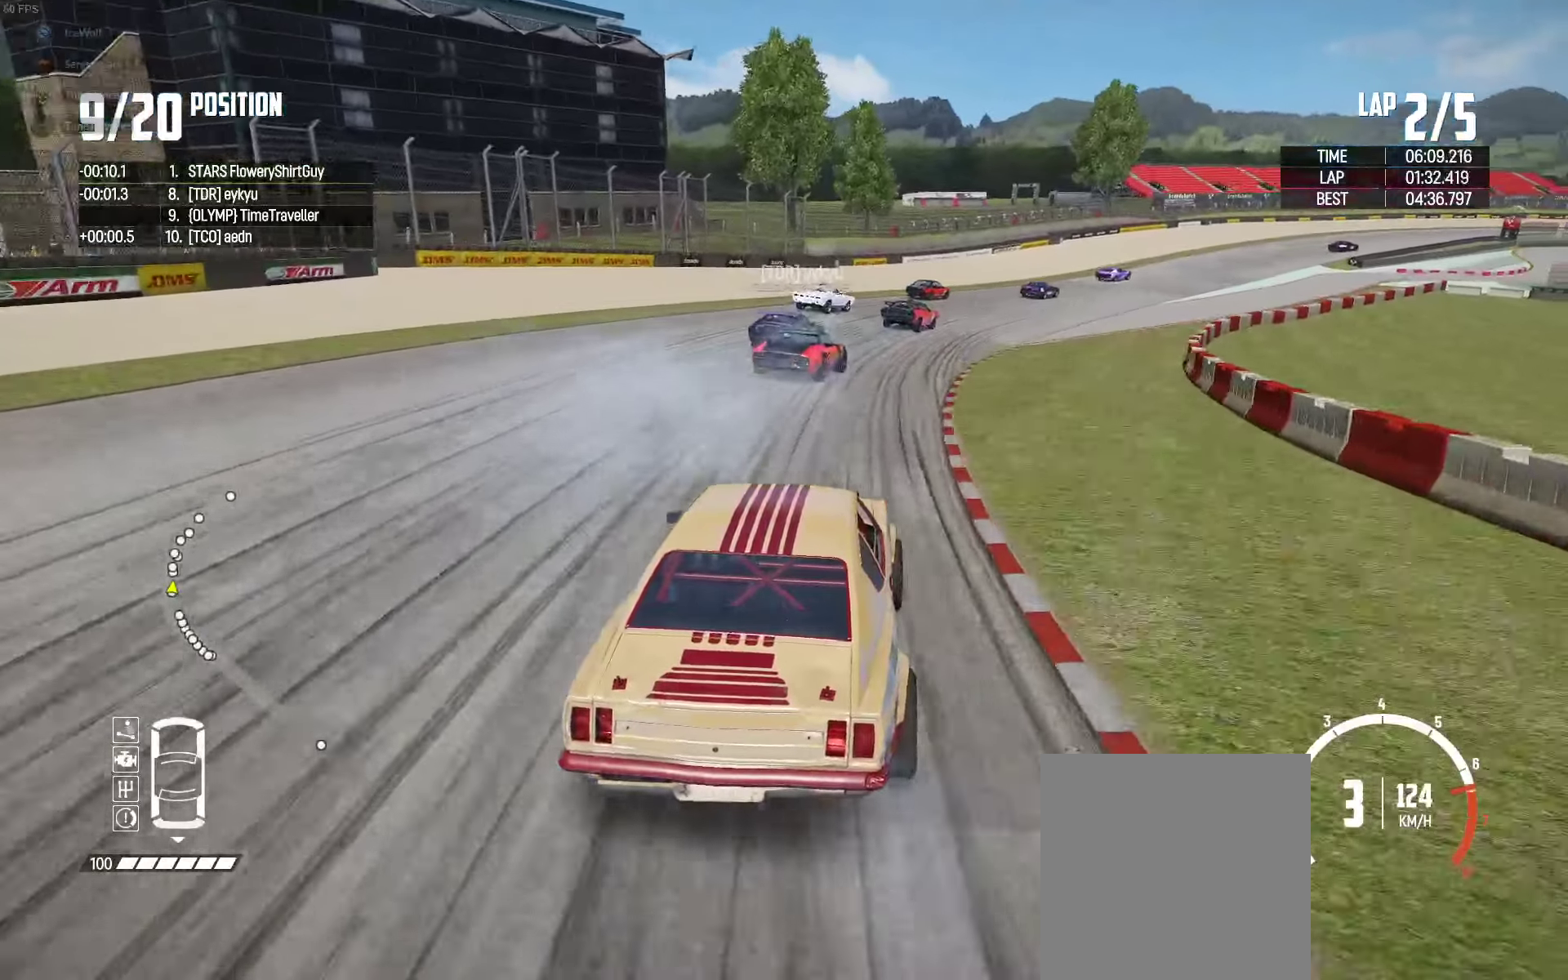
{"buttons": ["R2"], "left_stick": "right", "right_stick": "center", "events": [[50, "left_stick", "right"], [283, "left_stick", "up-right"], [433, "left_stick", "right"]]}
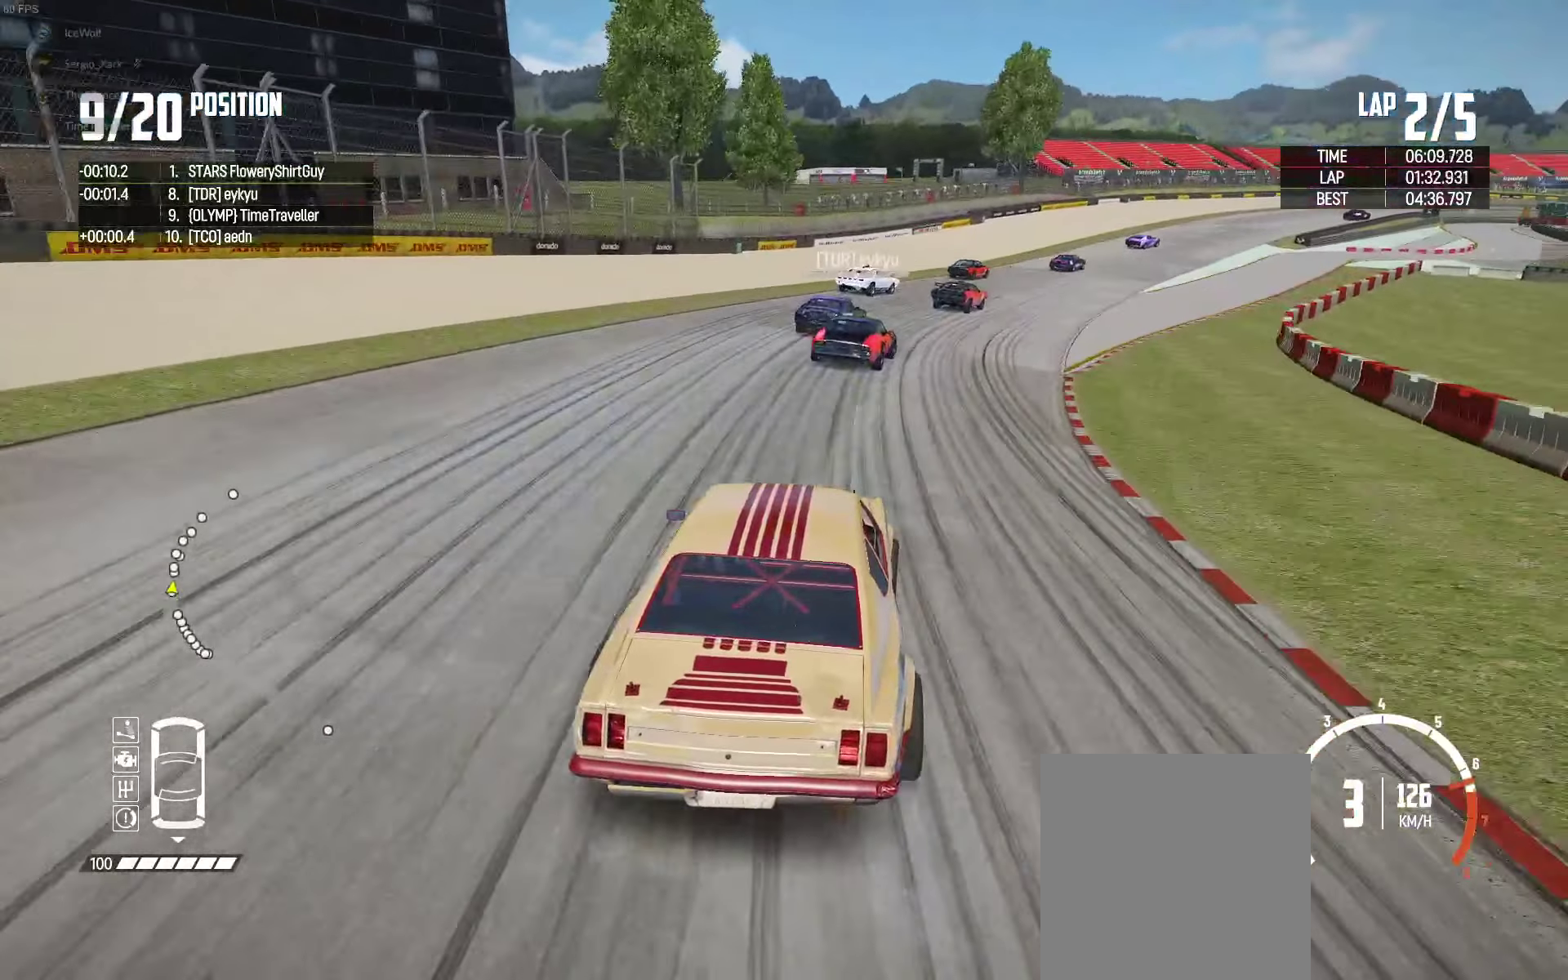
{"buttons": ["R2"], "left_stick": "right", "right_stick": "center", "events": [[216, "left_stick", "center"], [283, "left_stick", "right"]]}
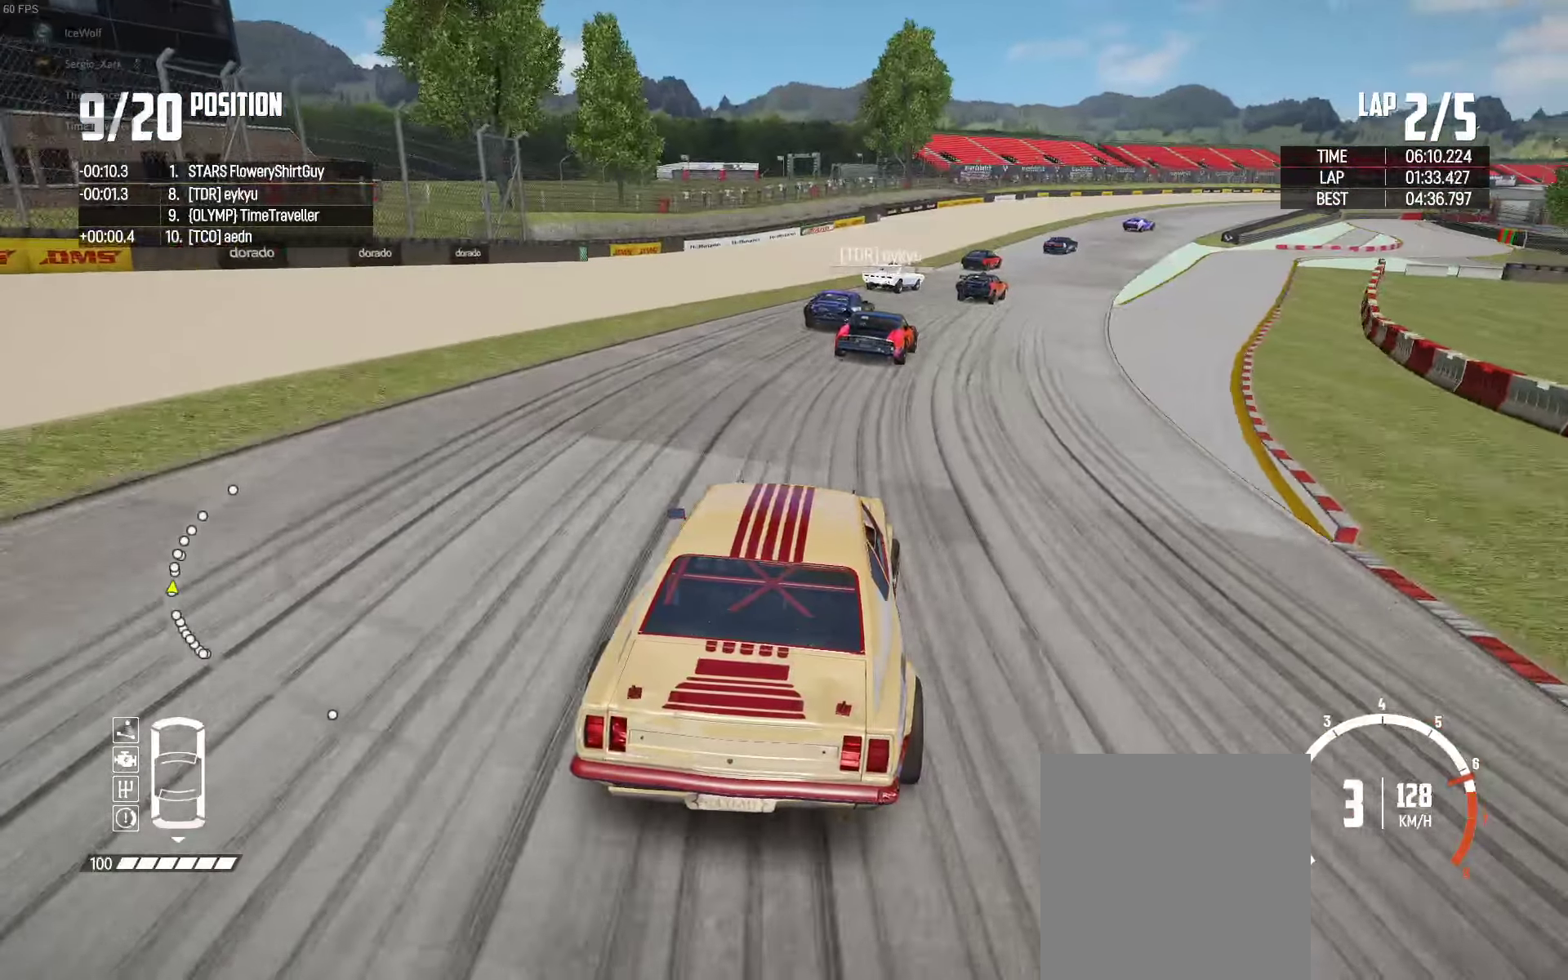
{"buttons": ["R2"], "left_stick": "center", "right_stick": "center", "events": [[50, "left_stick", "up-right"], [216, "left_stick", "right"], [333, "left_stick", "center"]]}
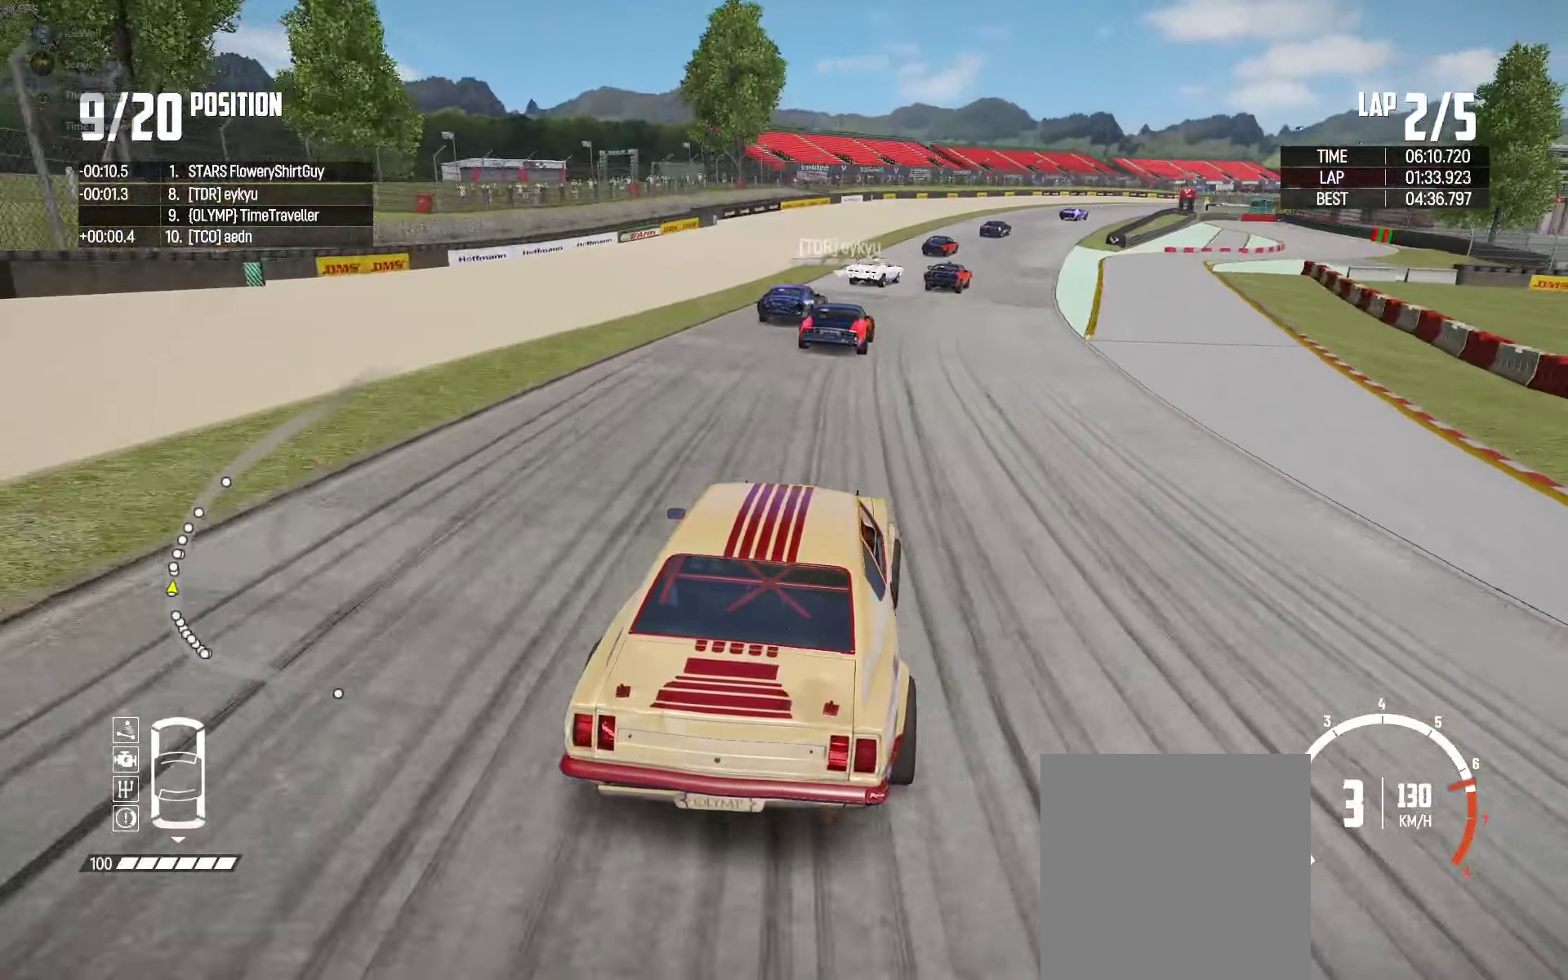
{"buttons": ["R2"], "left_stick": "center", "right_stick": "center", "events": [[50, "left_stick", "right"], [83, "X", "down"], [166, "left_stick", "center"], [283, "left_stick", "right"], [450, "left_stick", "center"], [500, "X", "up"]]}
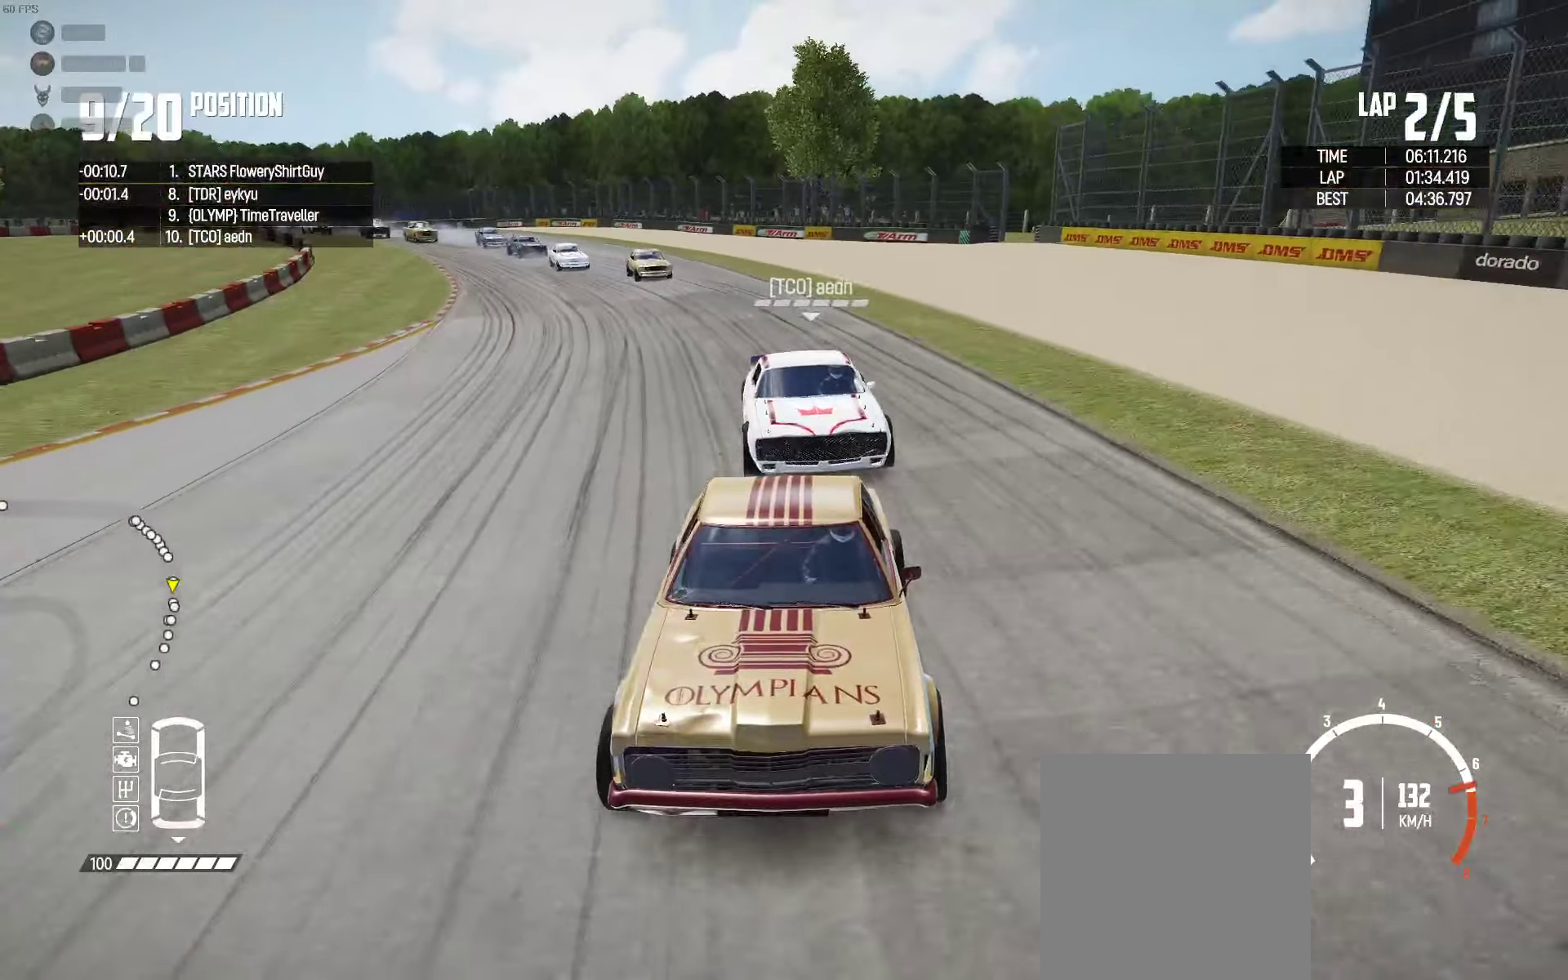
{"buttons": ["R2"], "left_stick": "right", "right_stick": "center", "events": [[50, "left_stick", "right"], [200, "left_stick", "center"], [500, "left_stick", "right"]]}
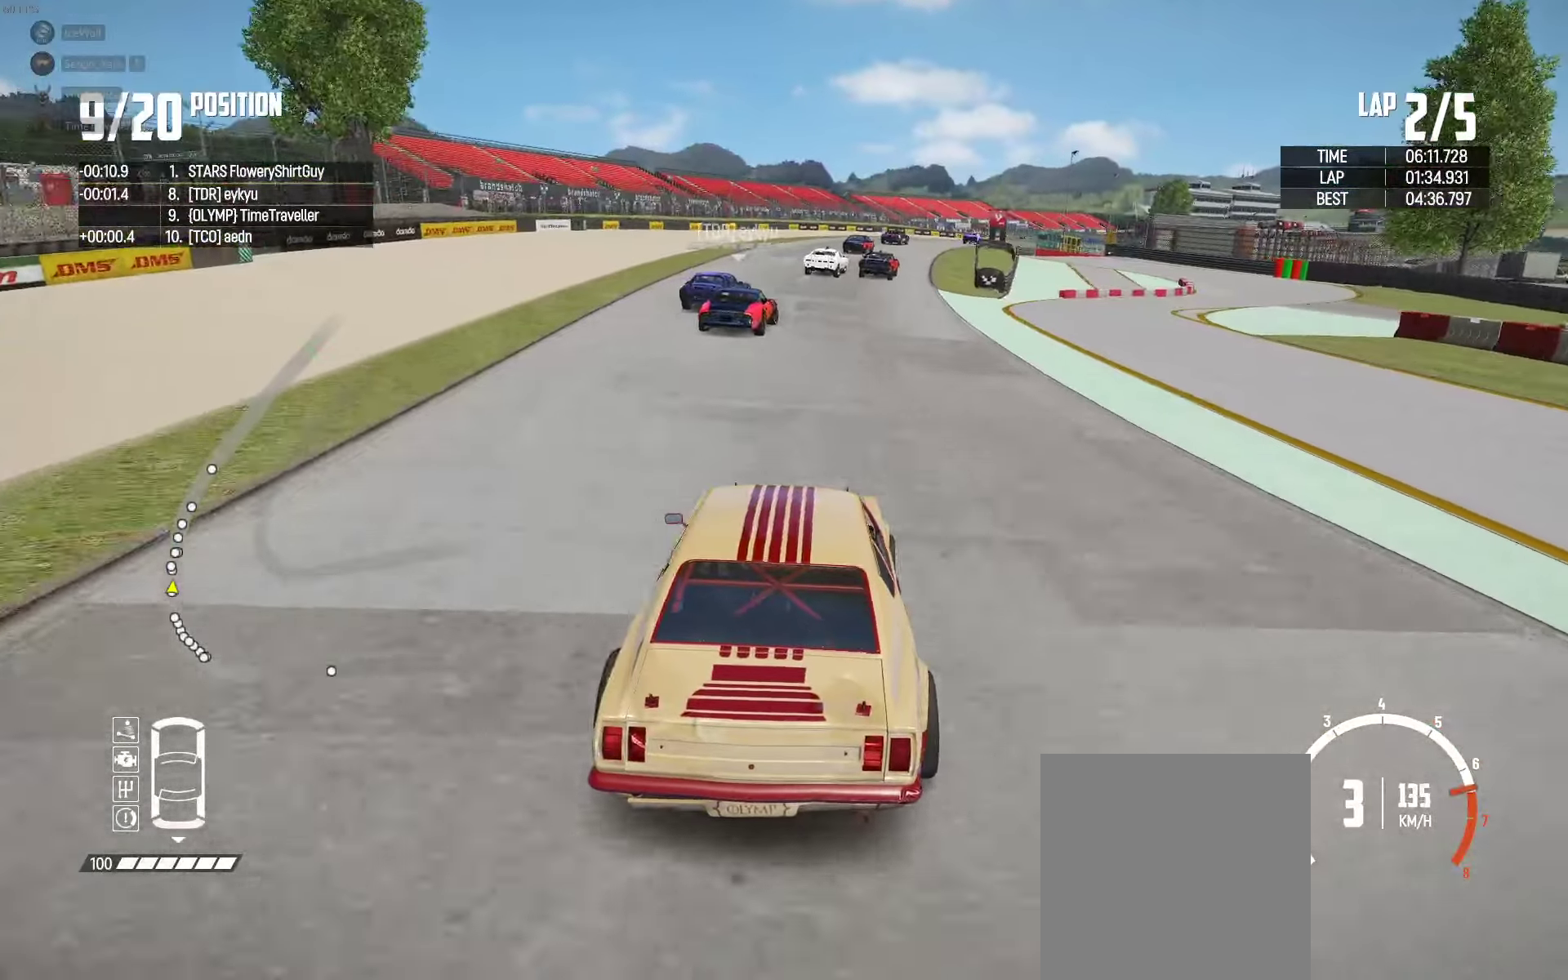
{"buttons": ["R2"], "left_stick": "center", "right_stick": "center", "events": [[116, "left_stick", "center"], [266, "left_stick", "right"], [400, "left_stick", "center"]]}
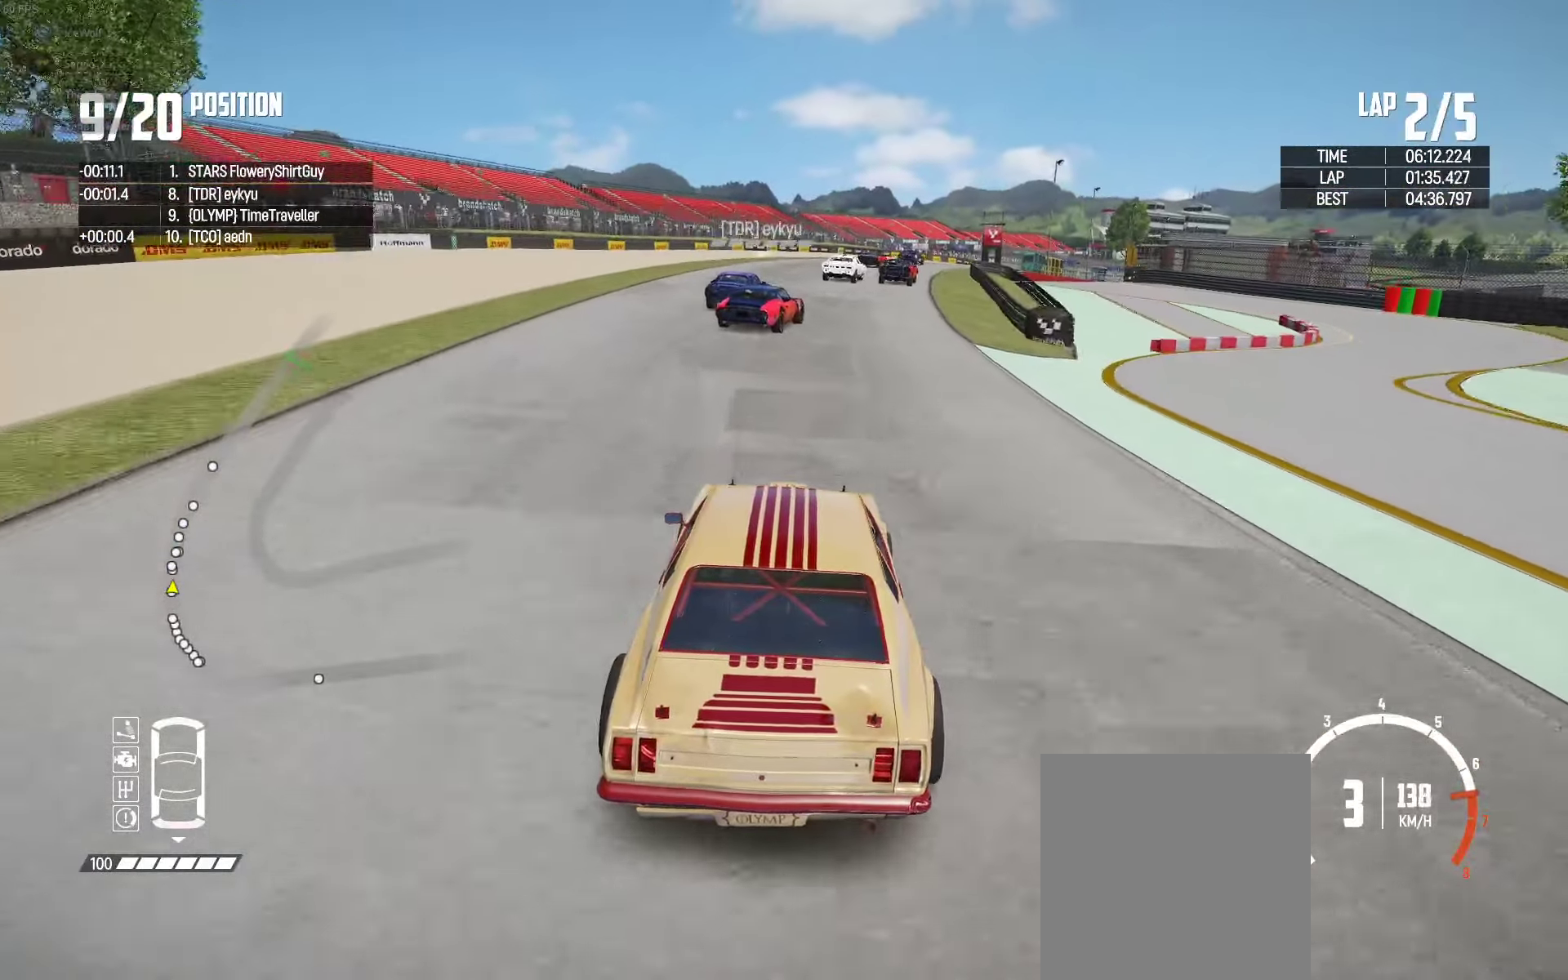
{"buttons": ["R2"], "left_stick": "right", "right_stick": "center", "events": [[66, "left_stick", "right"], [100, "right_stick", "up-right"], [183, "right_stick", "center"], [266, "left_stick", "center"], [350, "left_stick", "right"]]}
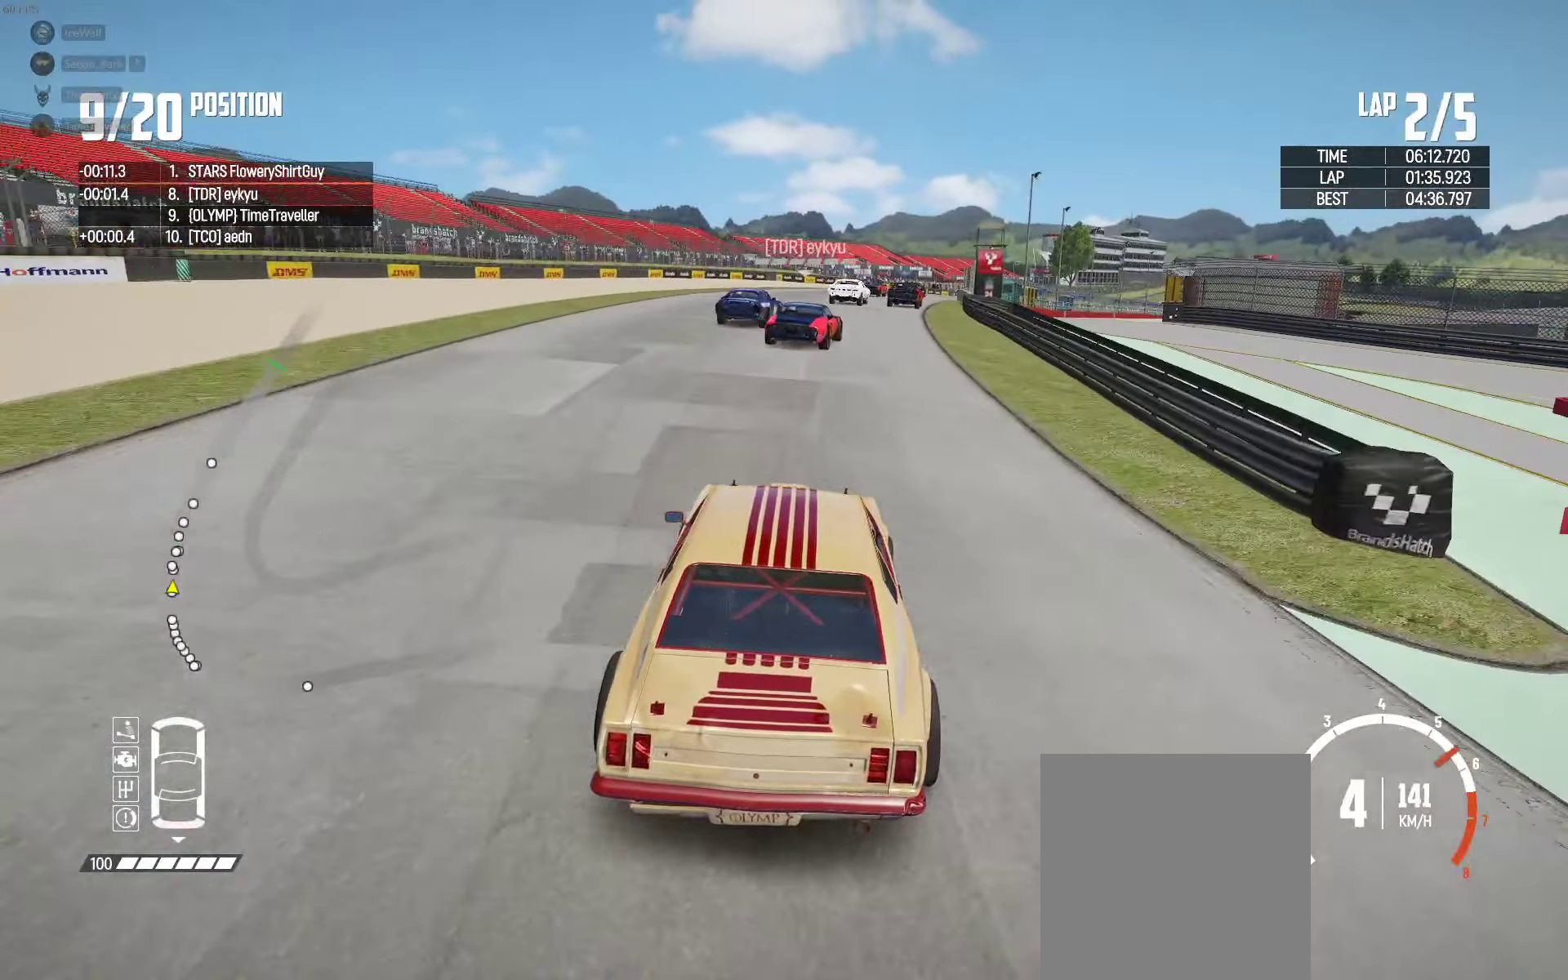
{"buttons": ["R2"], "left_stick": "right", "right_stick": "center", "events": [[166, "left_stick", "center"], [350, "left_stick", "right"]]}
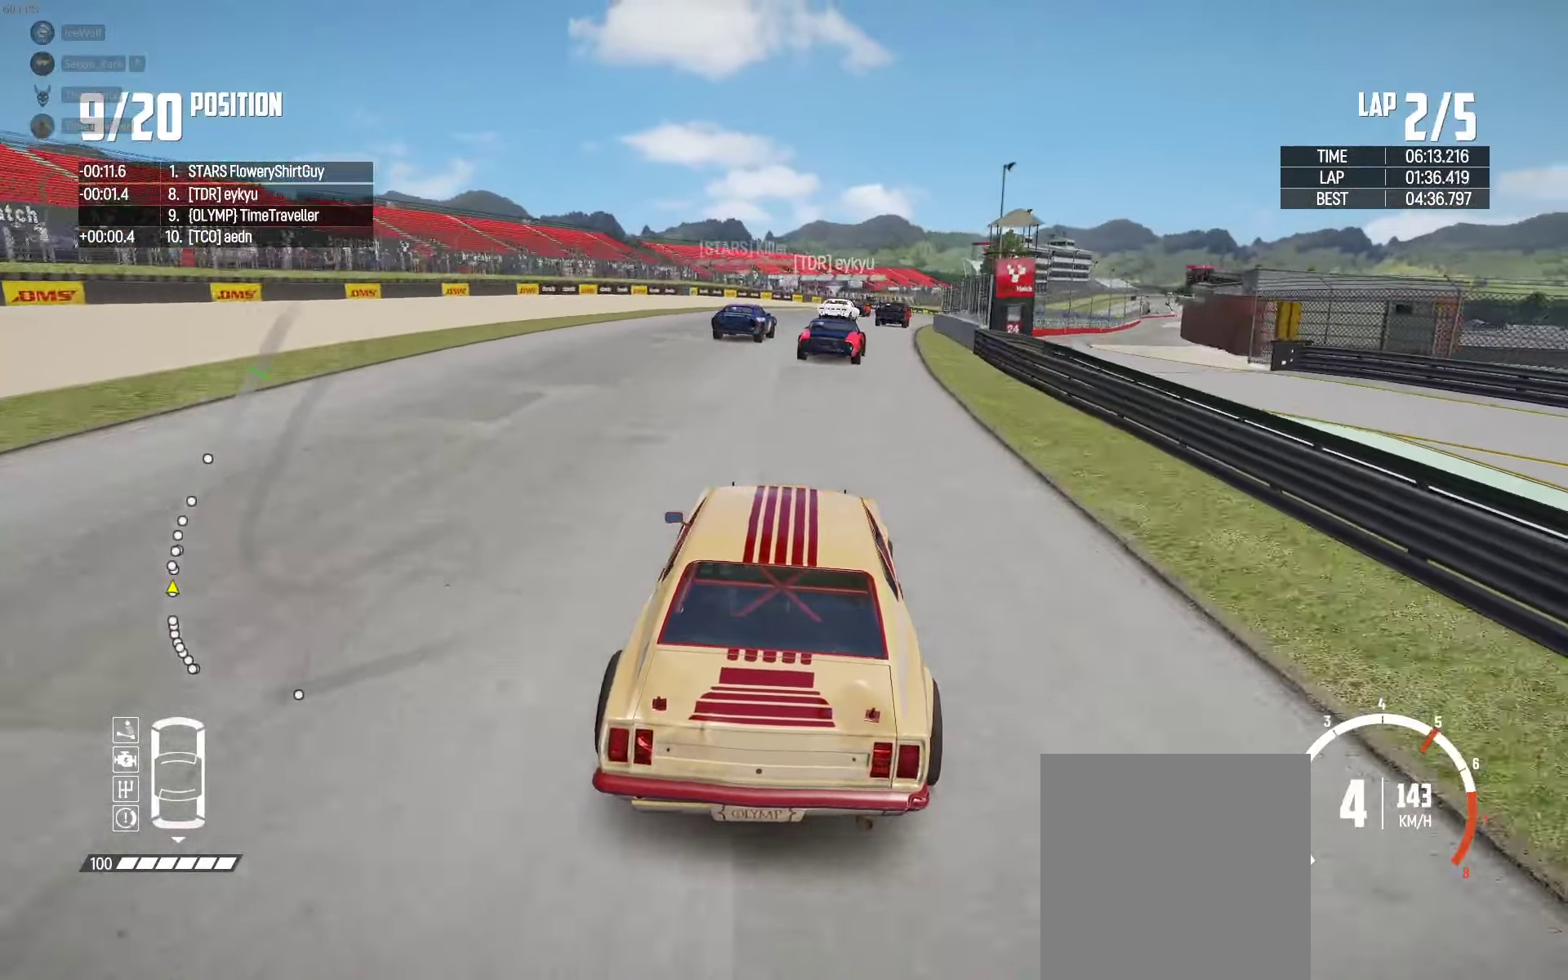
{"buttons": ["R2"], "left_stick": "right", "right_stick": "center", "events": [[33, "left_stick", "center"], [150, "left_stick", "right"], [316, "left_stick", "center"], [466, "left_stick", "right"]]}
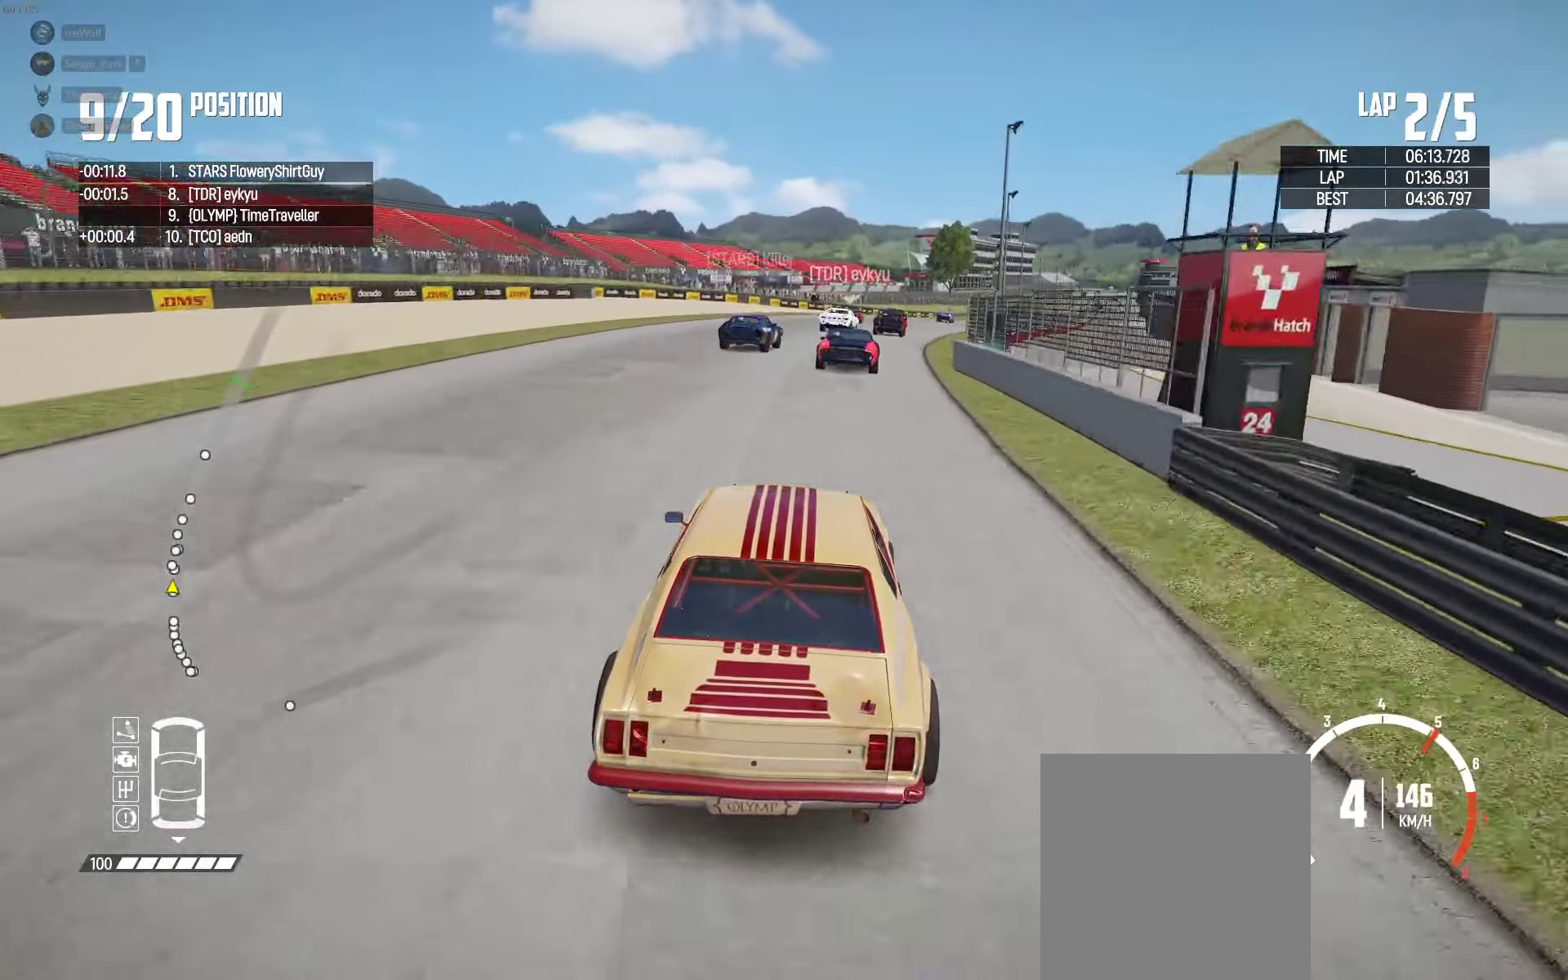
{"buttons": ["R2"], "left_stick": "center", "right_stick": "center", "events": [[83, "left_stick", "center"], [217, "left_stick", "right"], [400, "left_stick", "center"]]}
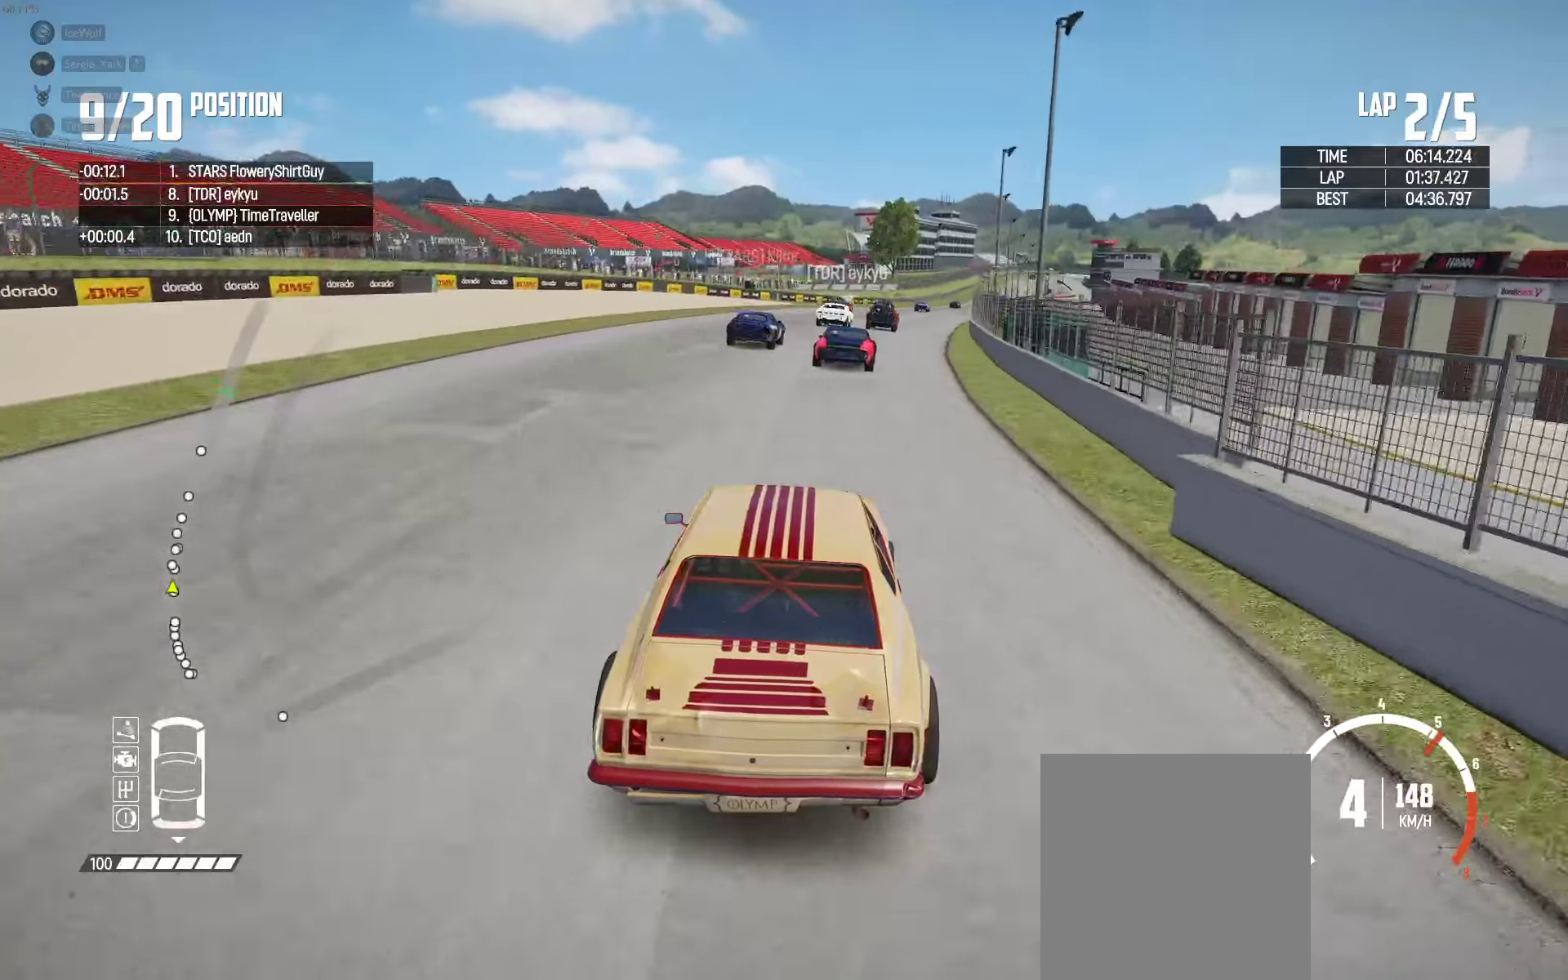
{"buttons": ["R2"], "left_stick": "right", "right_stick": "center", "events": [[67, "left_stick", "right"], [183, "left_stick", "center"], [350, "left_stick", "right"]]}